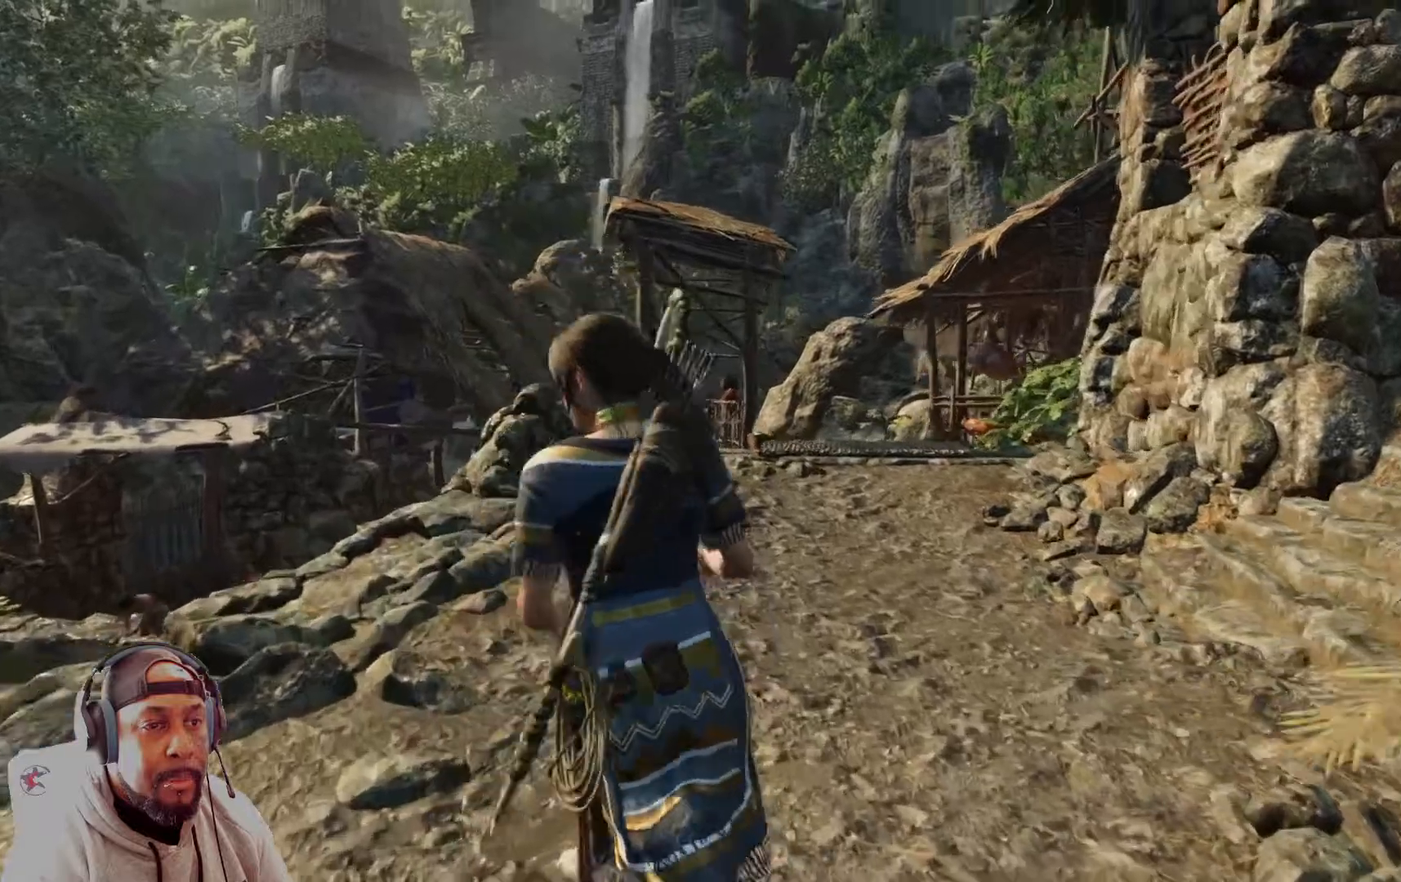
Gameplay with a controller (Xbox layout); each line is a JSON object with the inputs held at the frame after it. "events" lists button and stick changes between this image and that frame as [ms after this image, input, new state], when the widget could be followed in between.
{"buttons": [], "left_stick": "center", "right_stick": "right", "events": [[459, "left_stick", "center"]]}
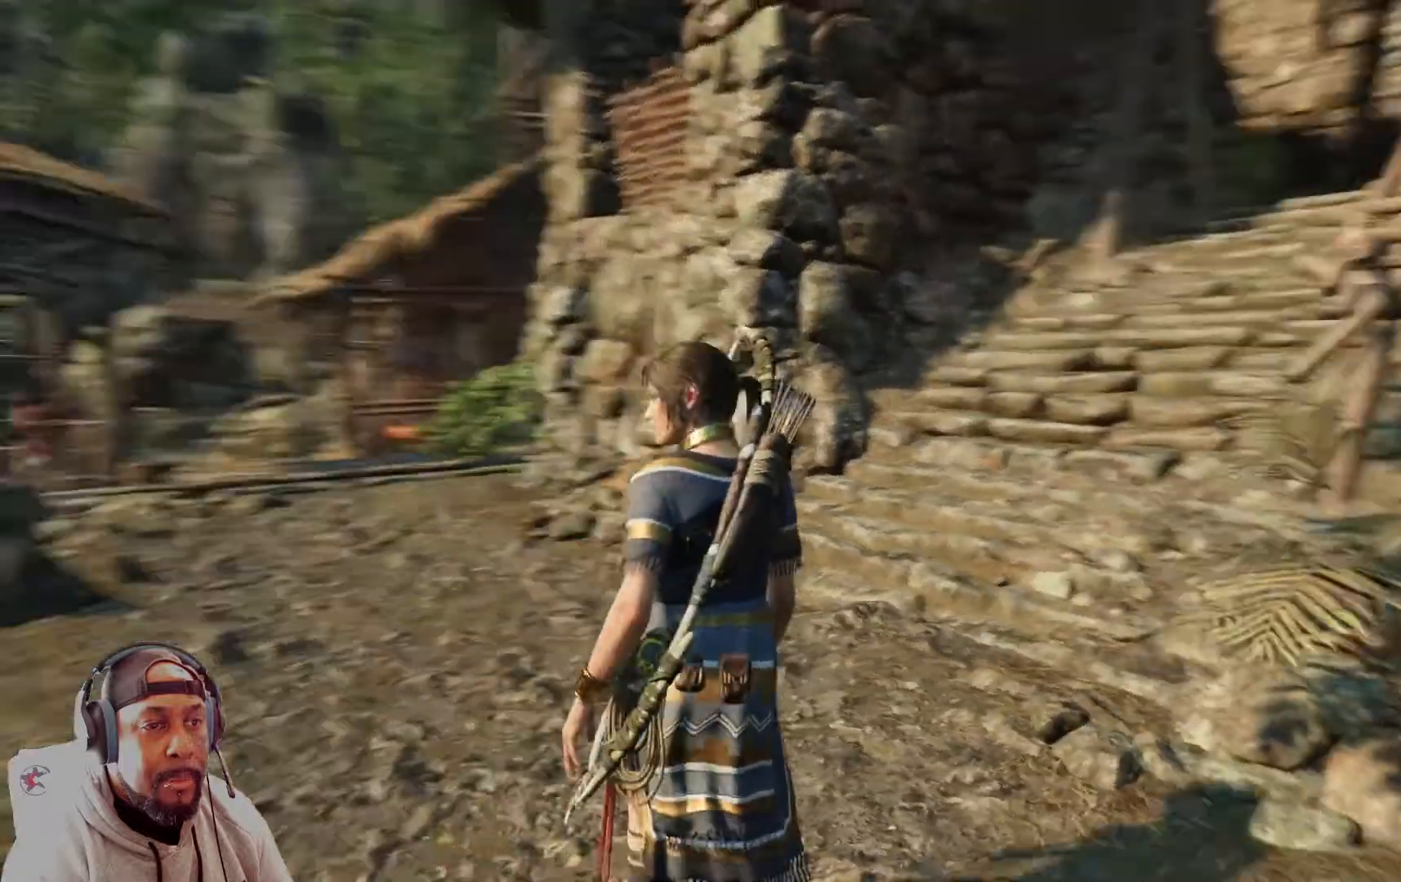
{"buttons": [], "left_stick": "center", "right_stick": "center", "events": [[125, "right_stick", "center"]]}
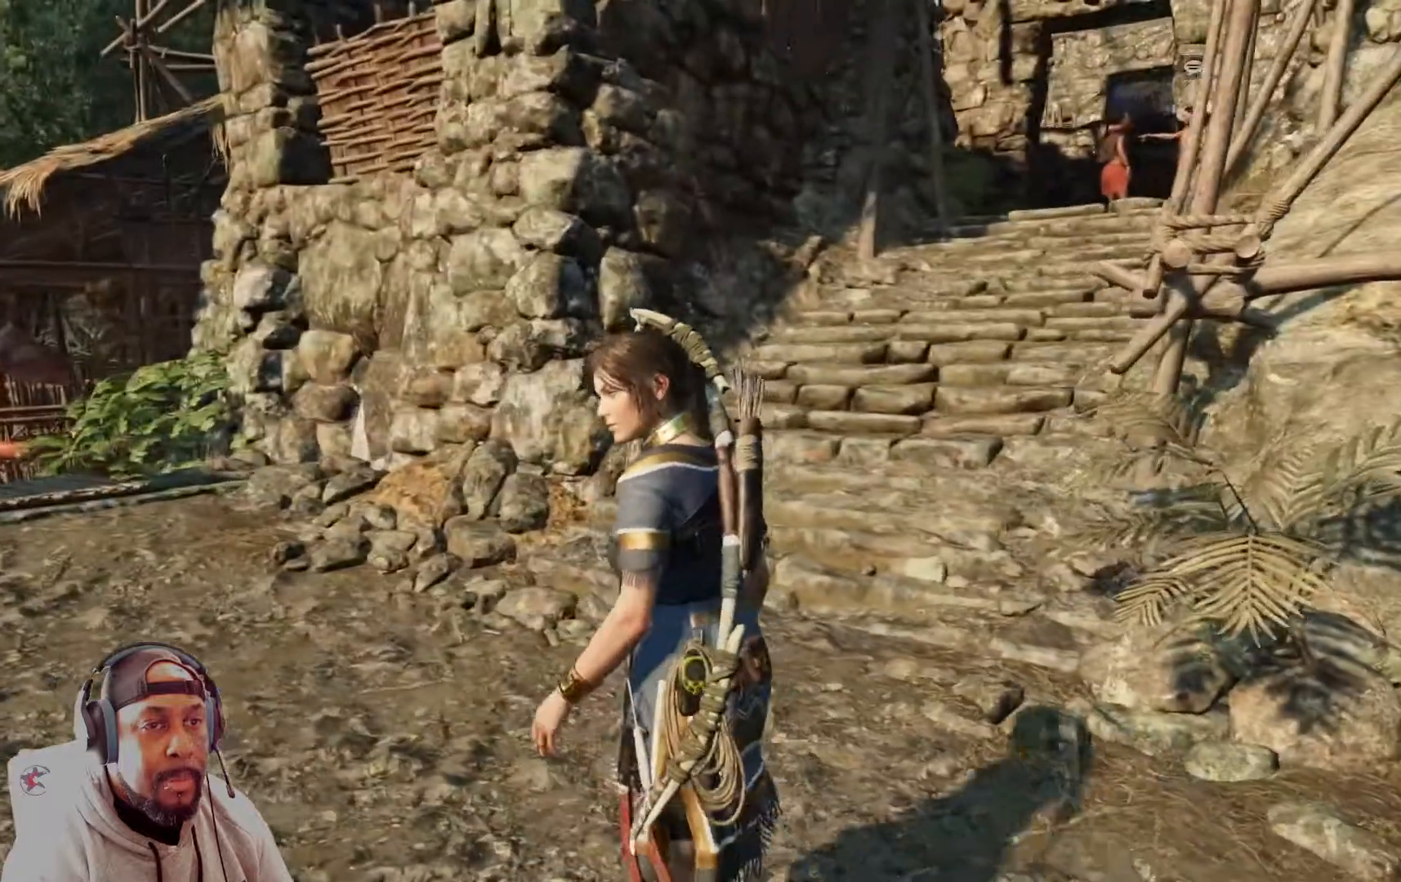
{"buttons": [], "left_stick": "center", "right_stick": "center", "events": []}
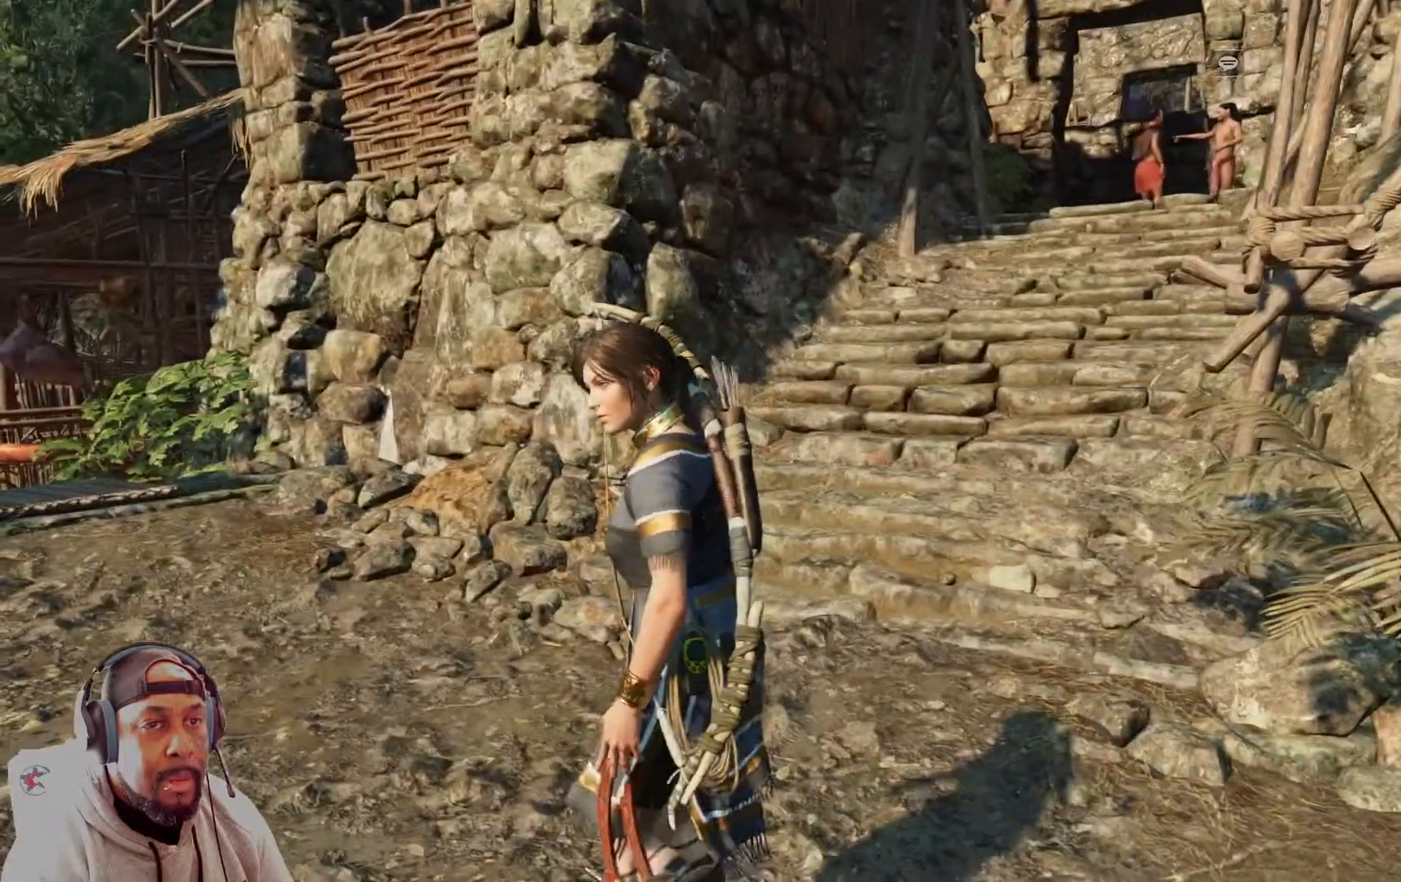
{"buttons": [], "left_stick": "center", "right_stick": "left", "events": [[417, "right_stick", "left"]]}
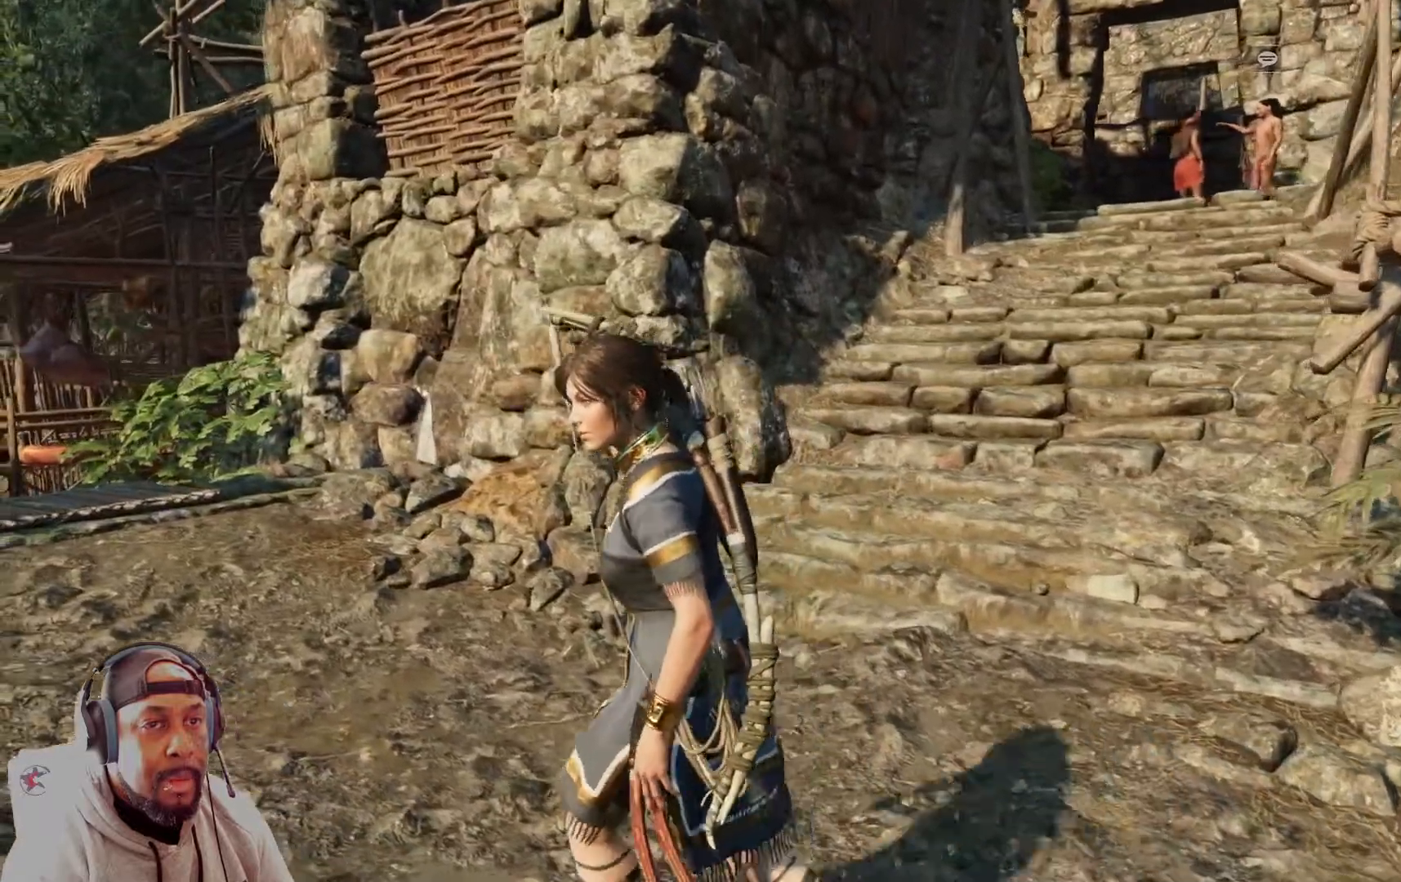
{"buttons": [], "left_stick": "center", "right_stick": "left", "events": []}
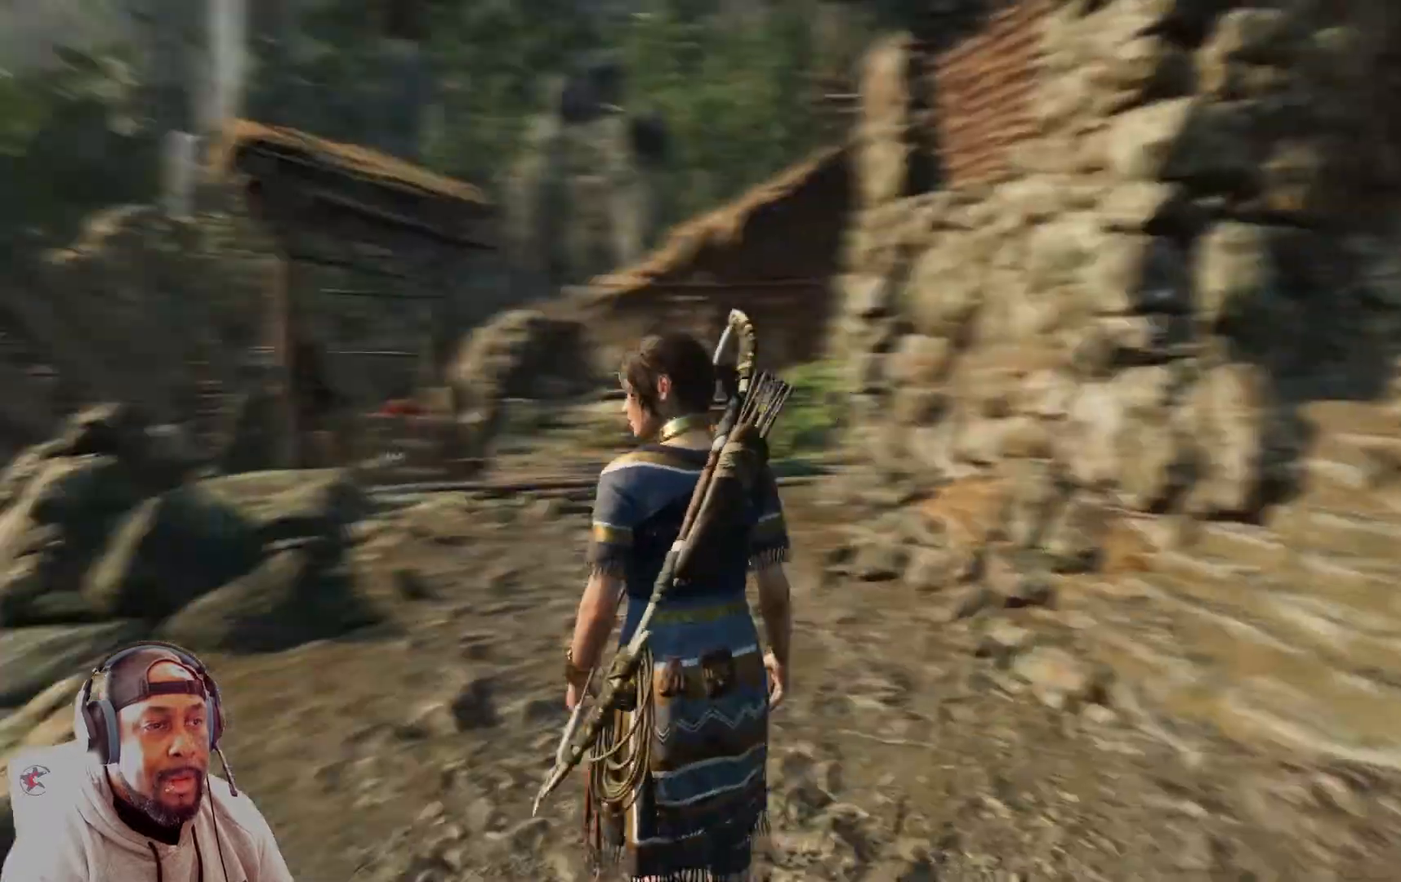
{"buttons": [], "left_stick": "center", "right_stick": "center"}
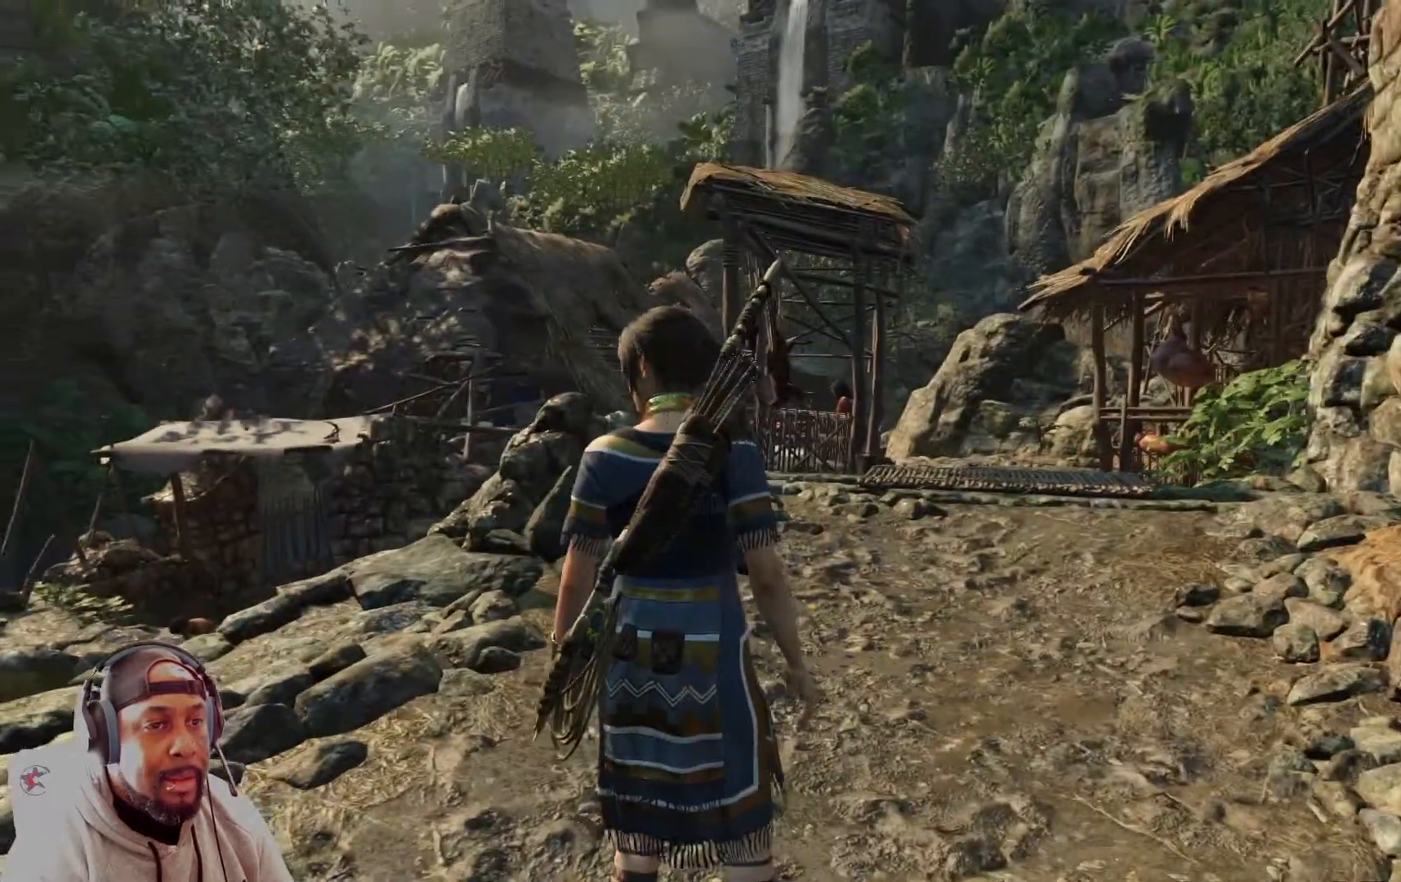
{"buttons": [], "left_stick": "center", "right_stick": "right", "events": [[459, "right_stick", "right"]]}
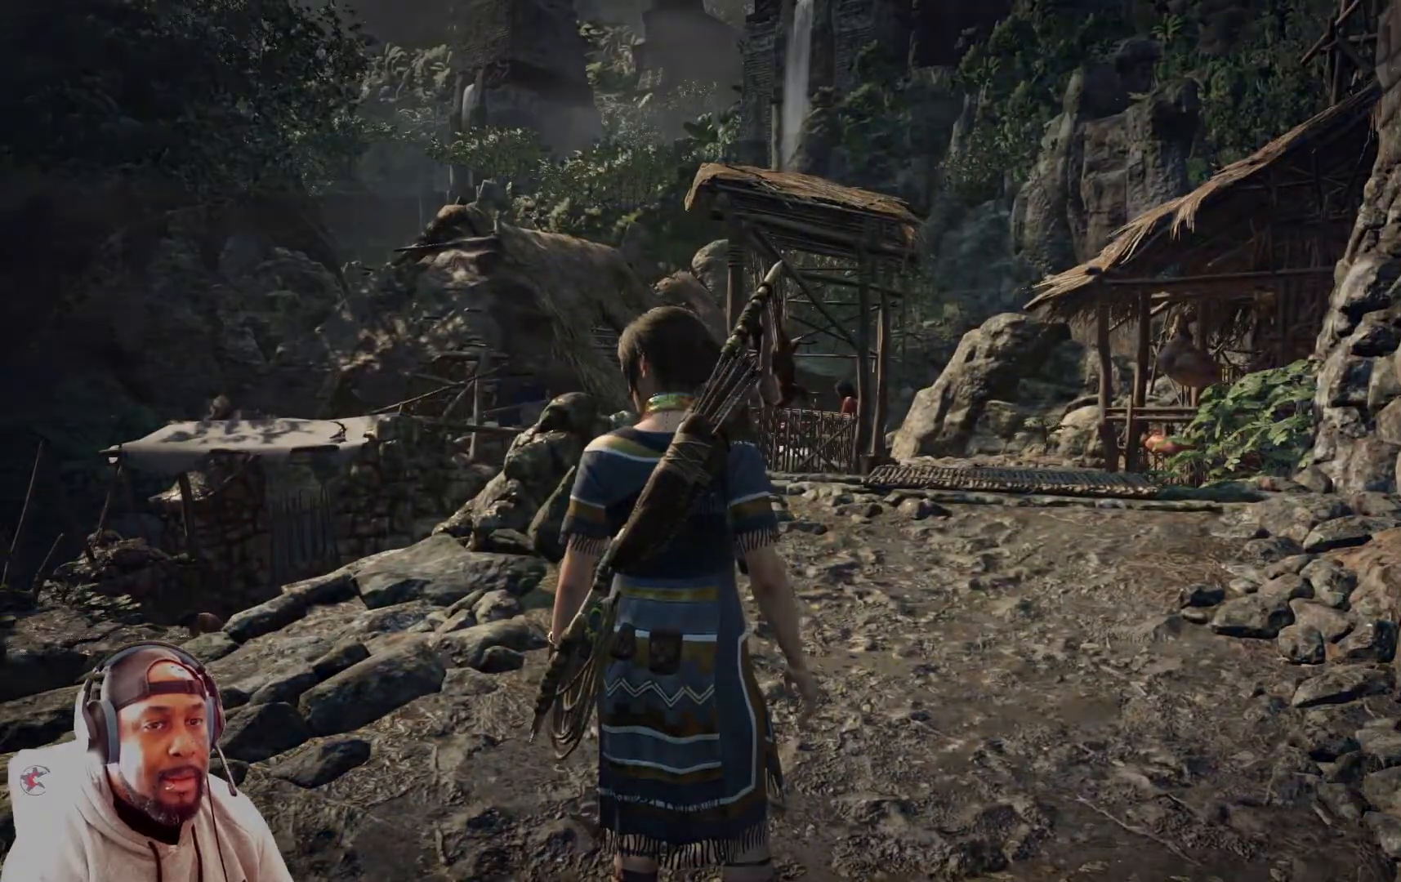
{"buttons": [], "left_stick": "center", "right_stick": "right", "events": []}
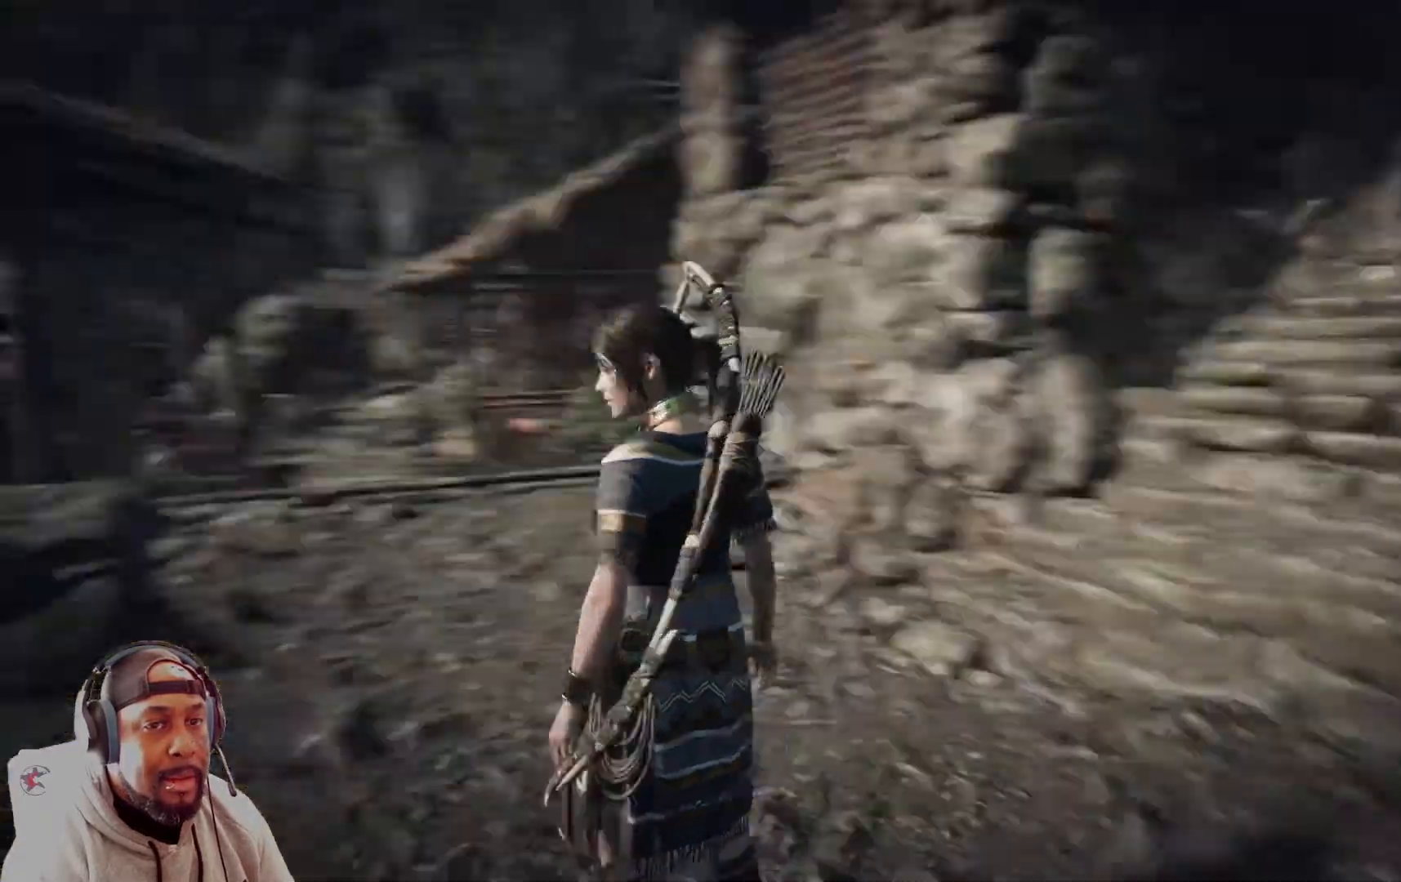
{"buttons": [], "left_stick": "center", "right_stick": "center", "events": [[167, "right_stick", "center"]]}
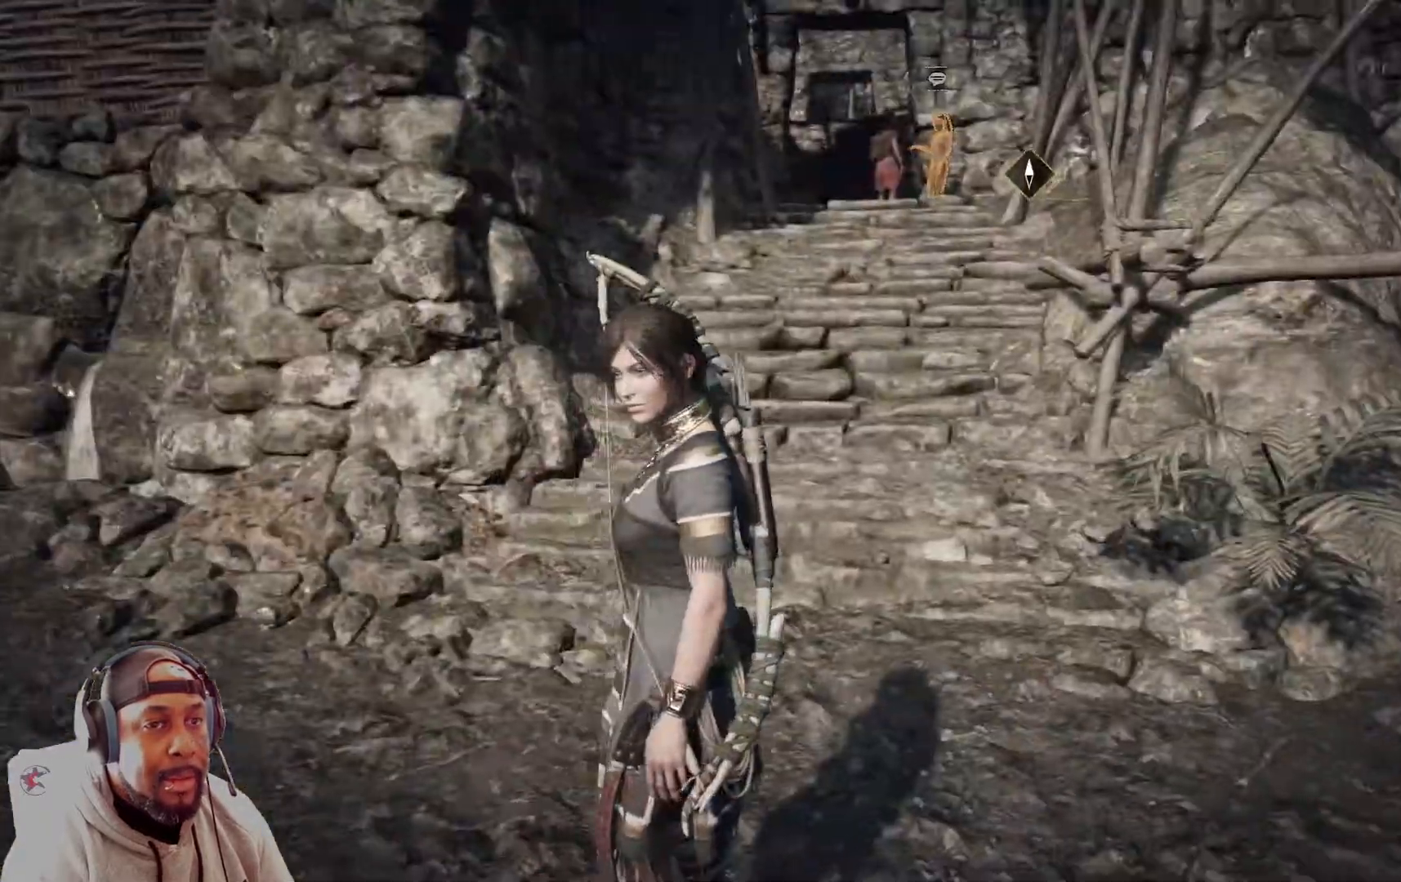
{"buttons": [], "left_stick": "center", "right_stick": "center", "events": []}
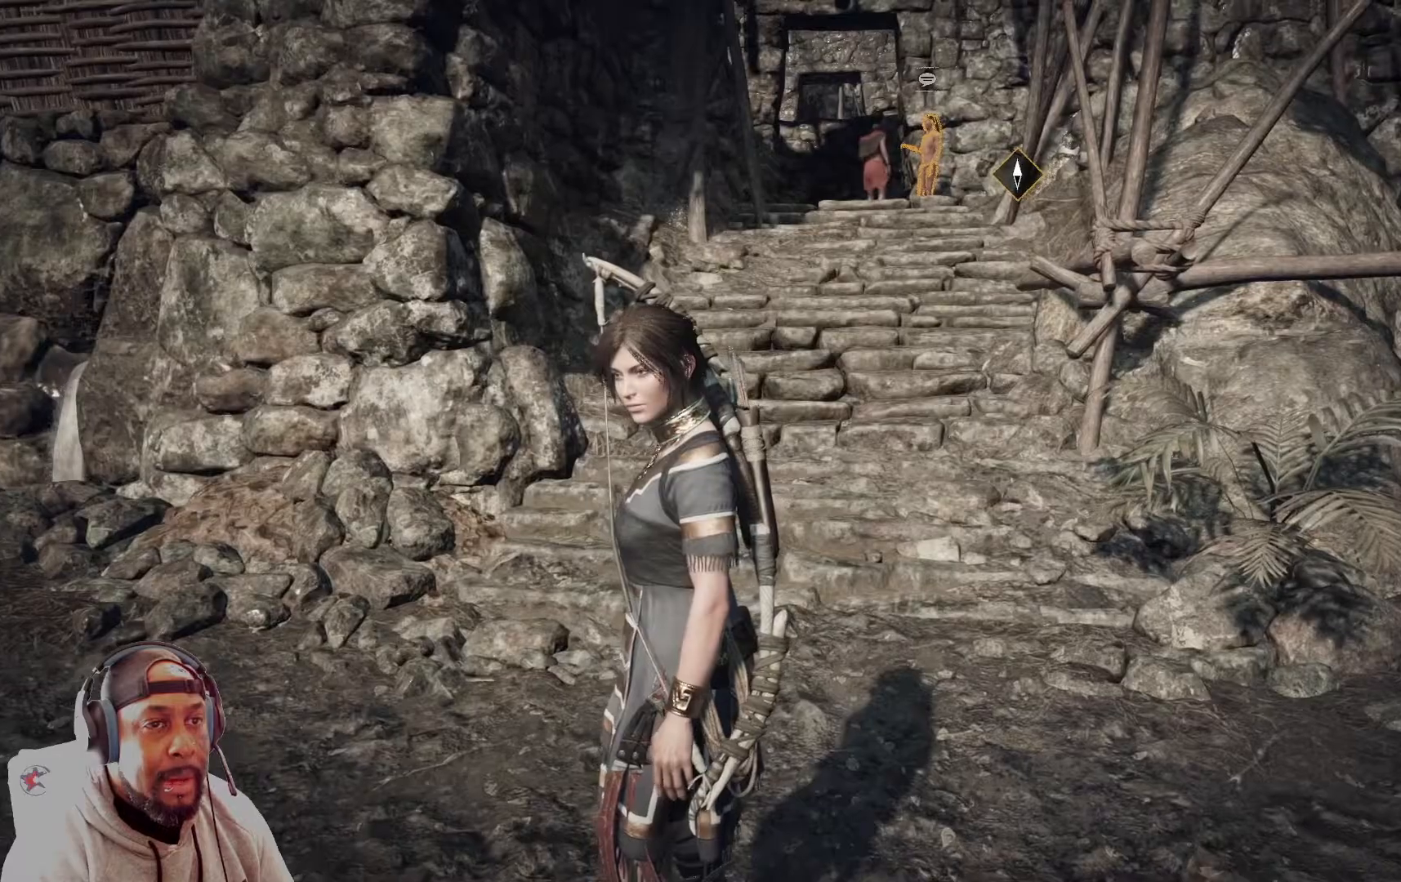
{"buttons": [], "left_stick": "up", "right_stick": "center", "events": [[42, "left_stick", "up"]]}
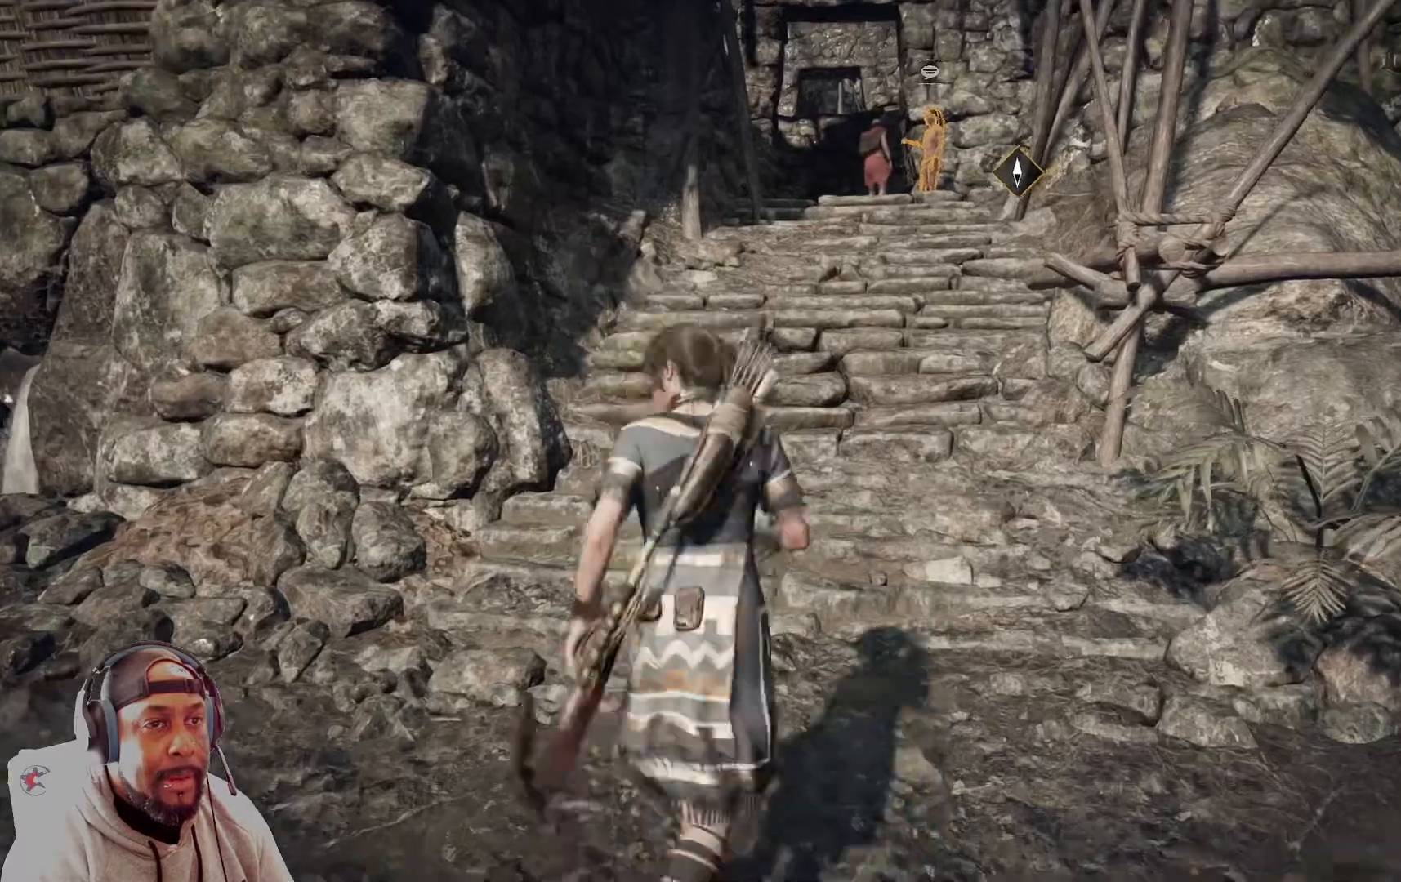
{"buttons": [], "left_stick": "up", "right_stick": "center", "events": []}
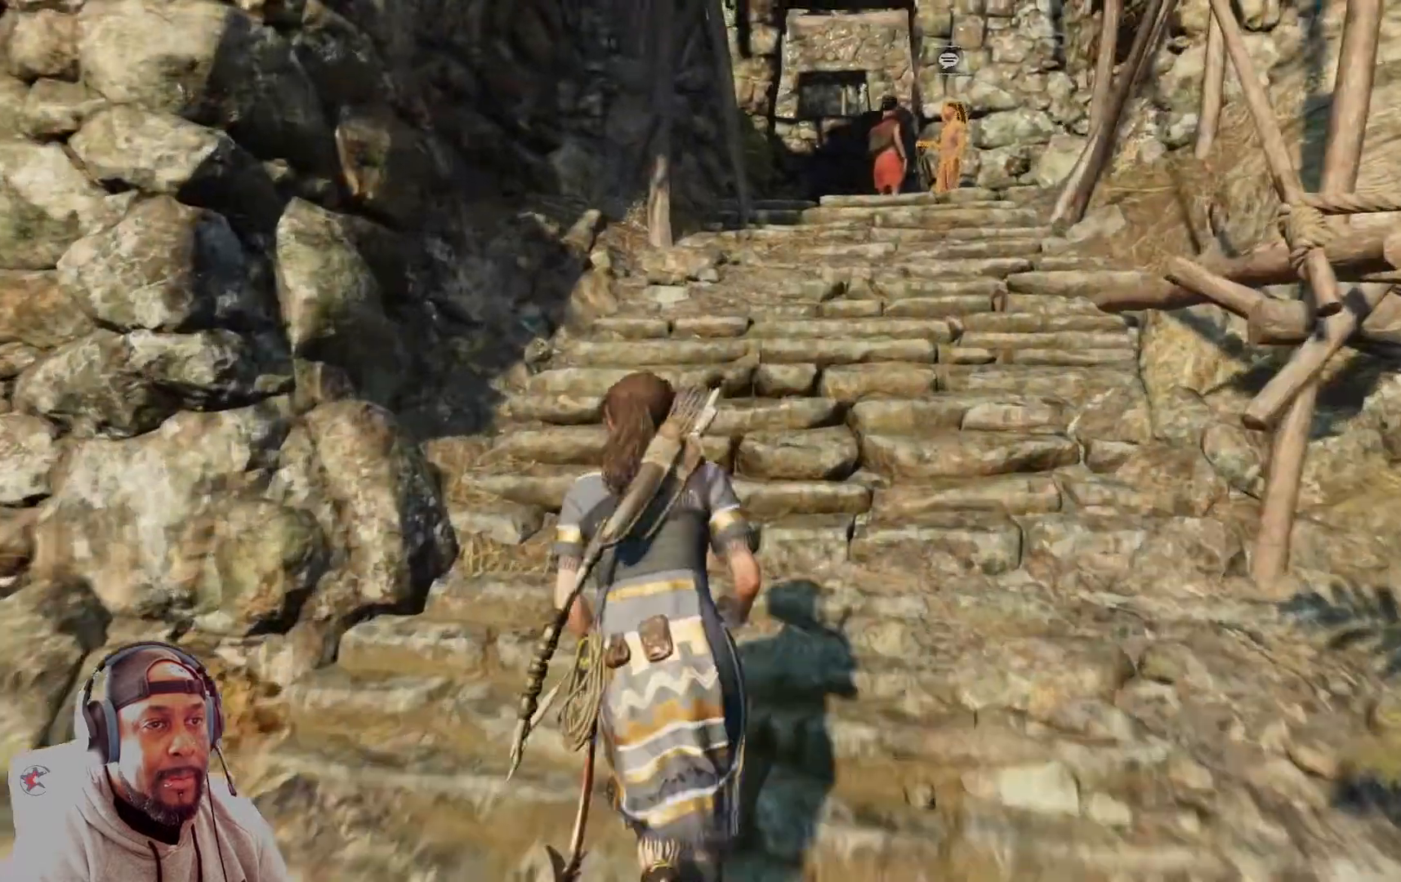
{"buttons": [], "left_stick": "up", "right_stick": "down-right", "events": [[209, "right_stick", "down-right"]]}
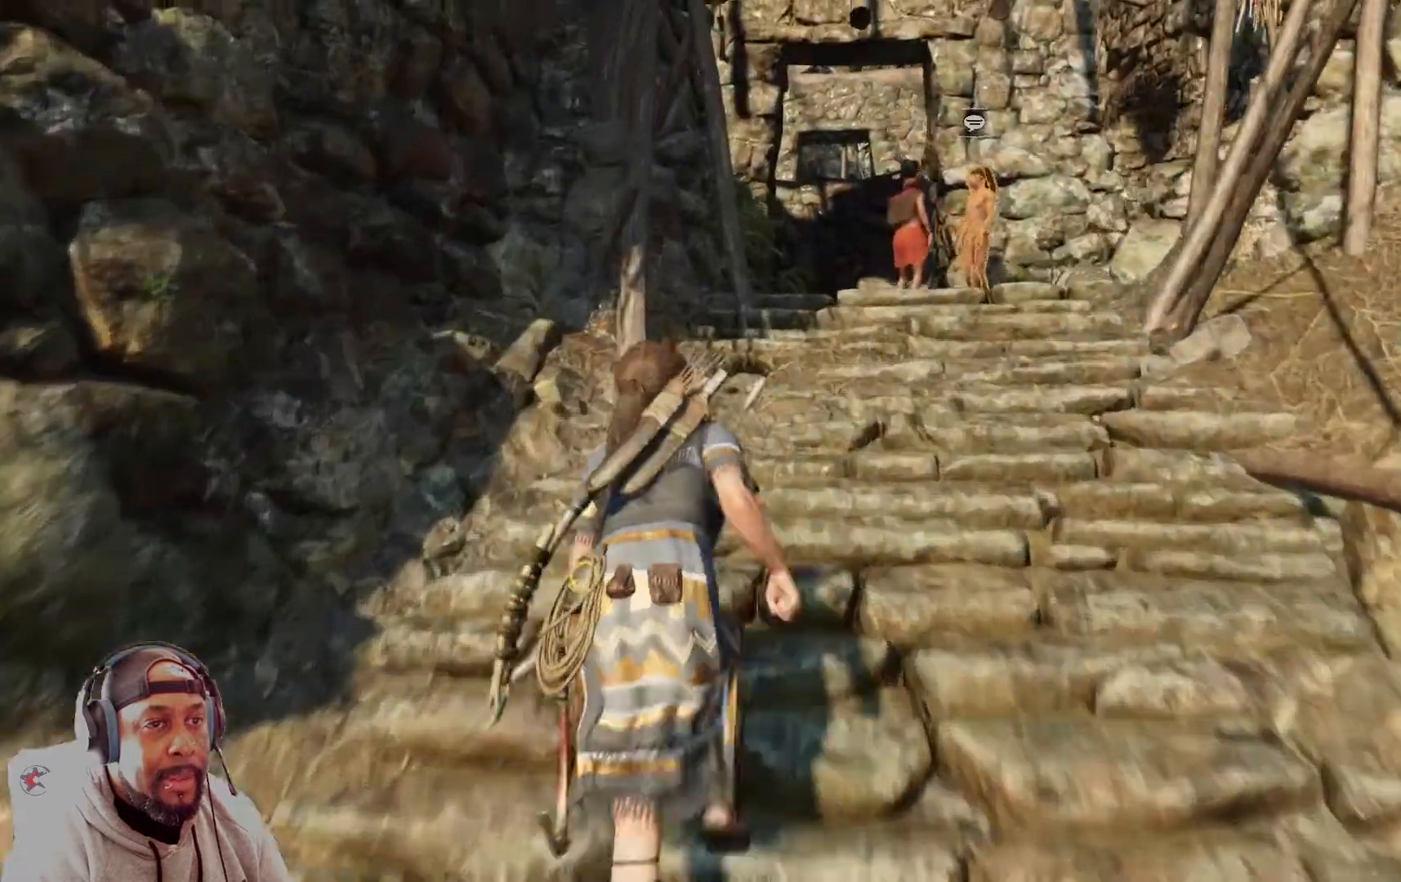
{"buttons": [], "left_stick": "up", "right_stick": "down-right", "events": []}
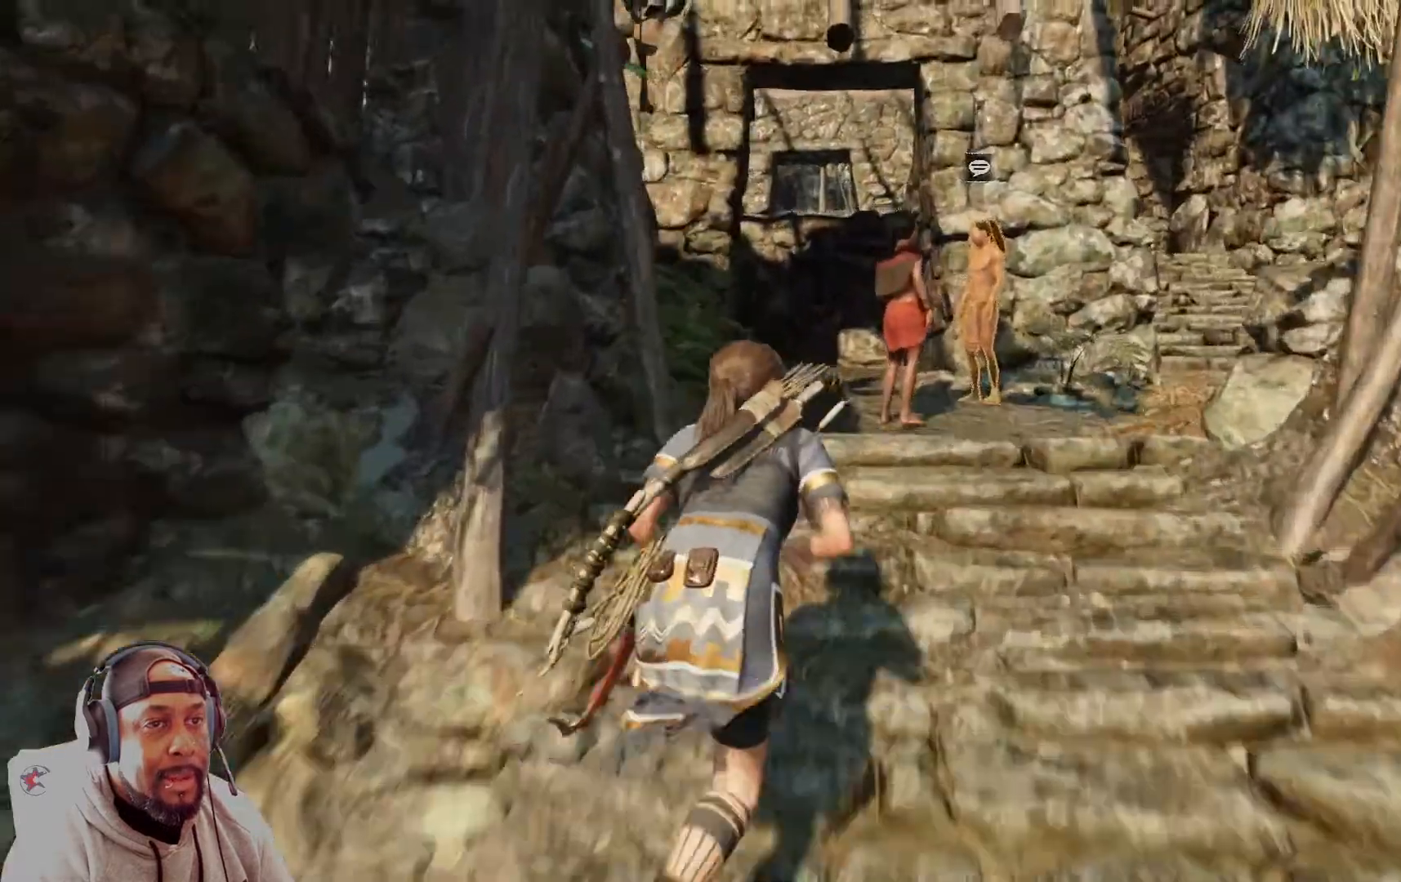
{"buttons": [], "left_stick": "up", "right_stick": "down-right", "events": []}
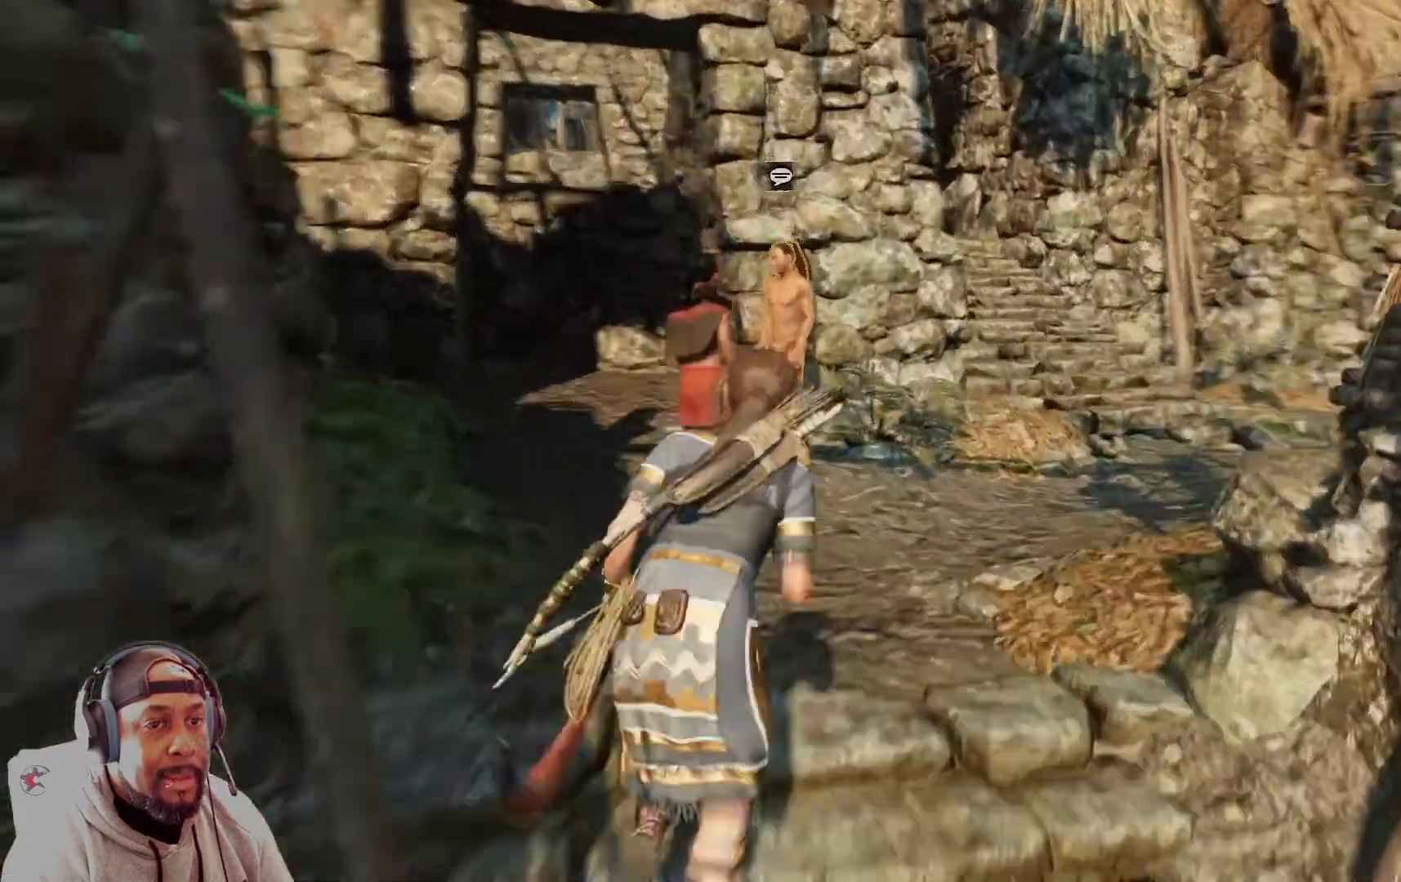
{"buttons": [], "left_stick": "up", "right_stick": "center", "events": [[292, "right_stick", "center"]]}
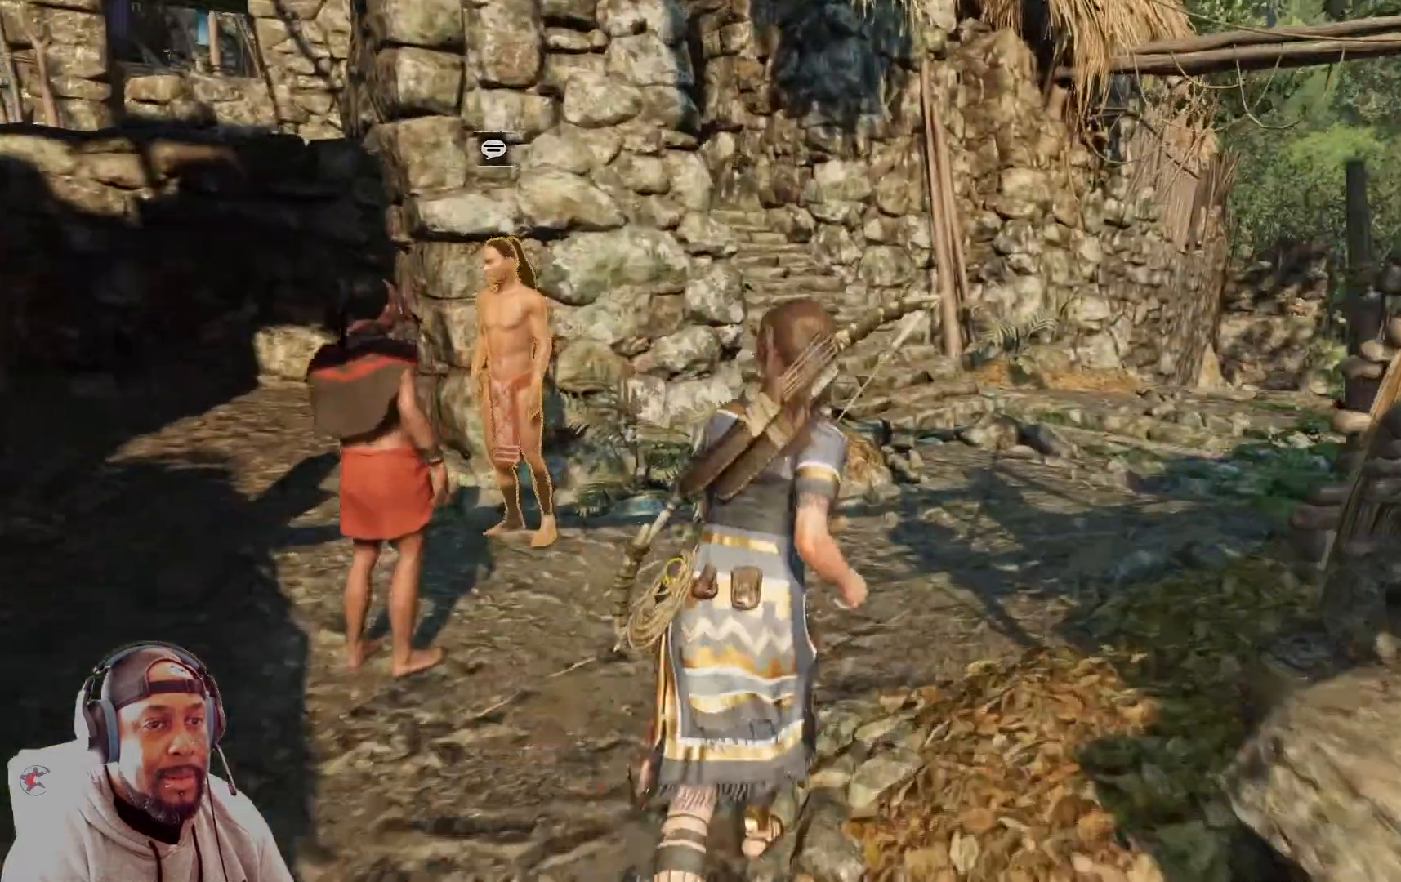
{"buttons": [], "left_stick": "up", "right_stick": "center", "events": []}
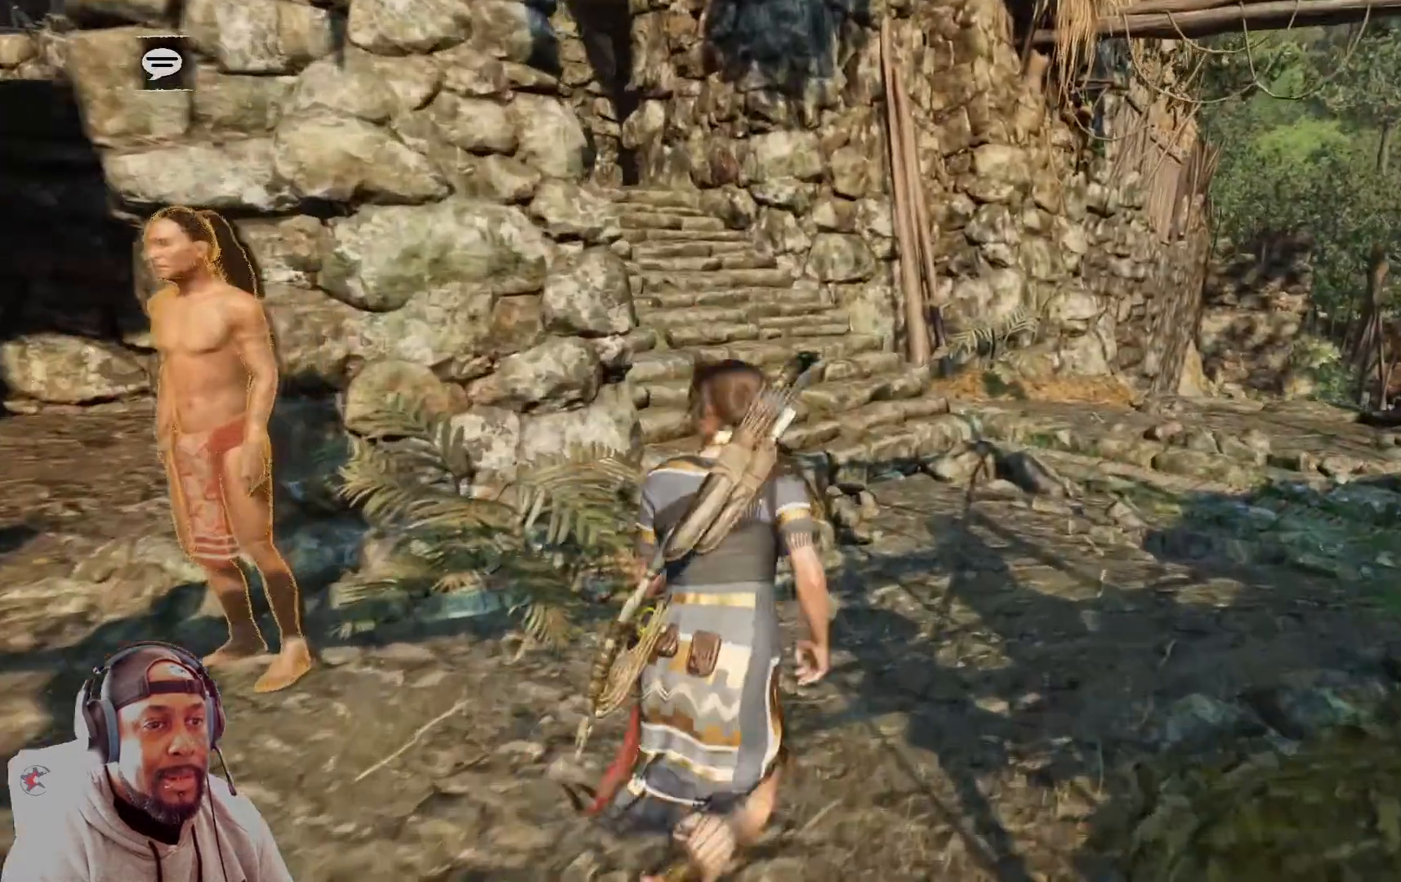
{"buttons": [], "left_stick": "up", "right_stick": "up-left", "events": [[166, "right_stick", "left"], [250, "right_stick", "up-left"]]}
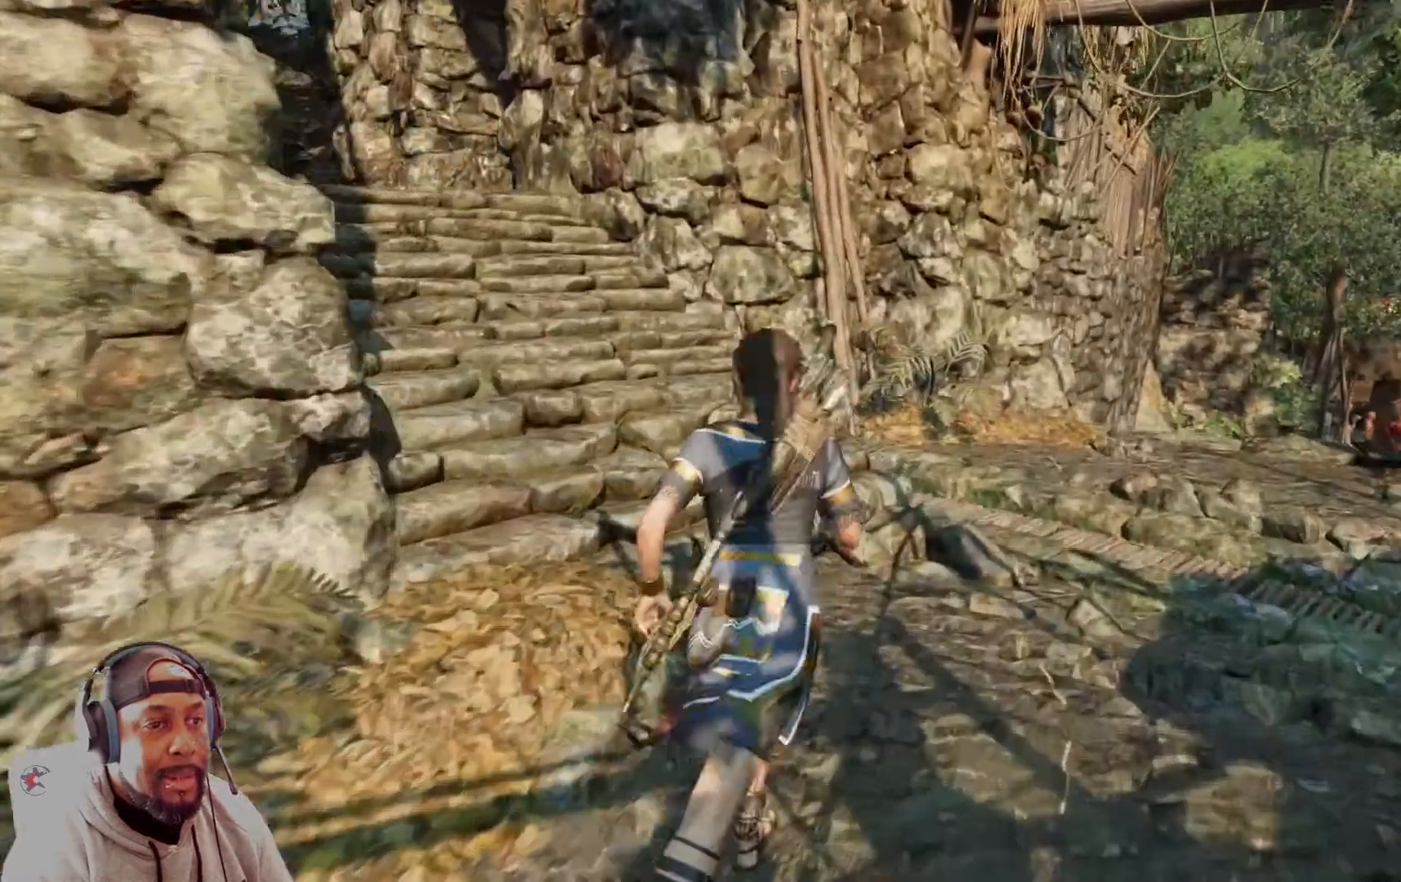
{"buttons": [], "left_stick": "up", "right_stick": "up-left", "events": []}
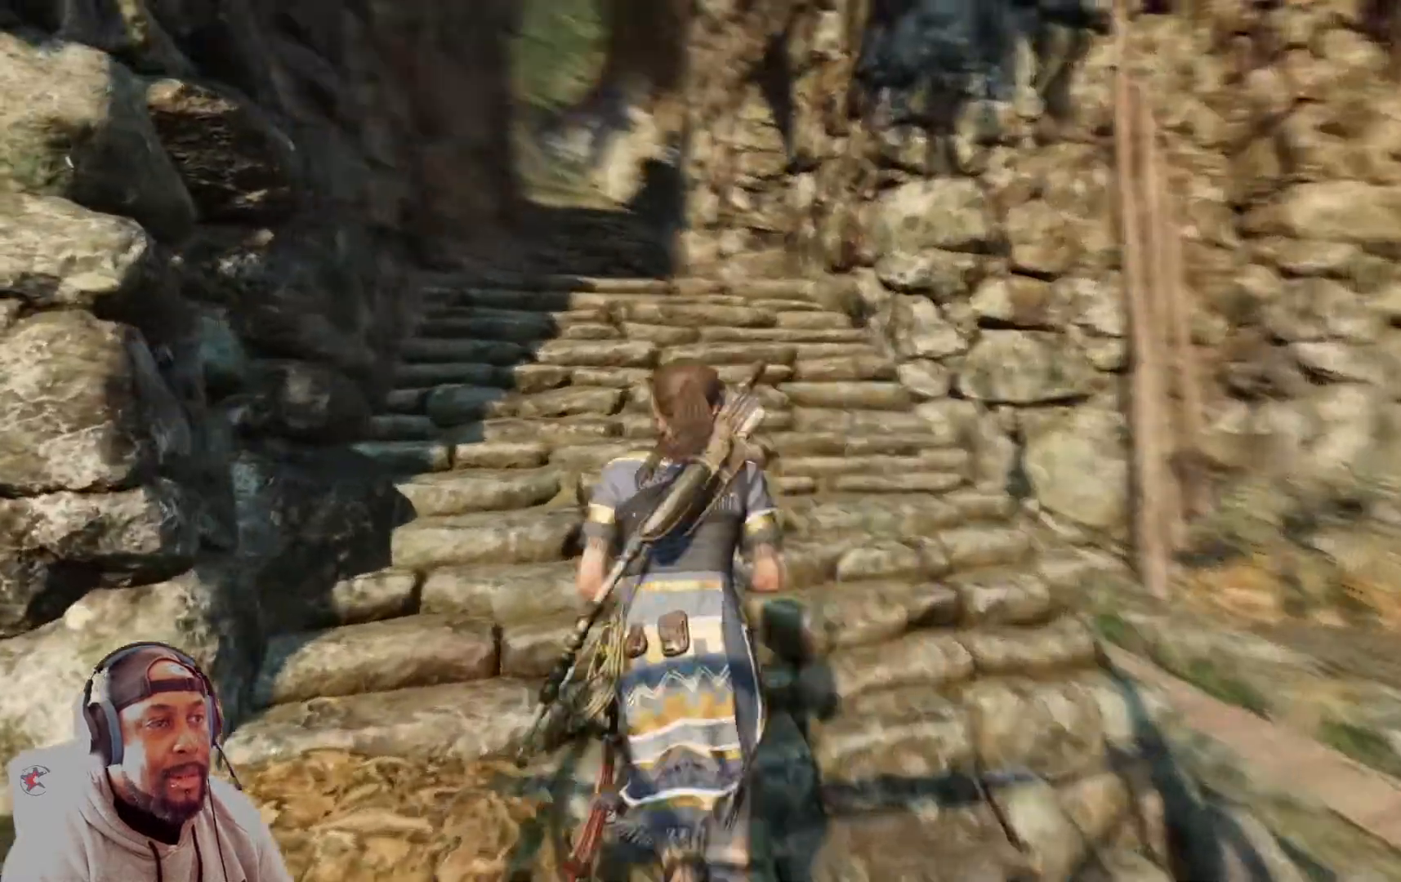
{"buttons": [], "left_stick": "up", "right_stick": "center", "events": [[292, "right_stick", "center"]]}
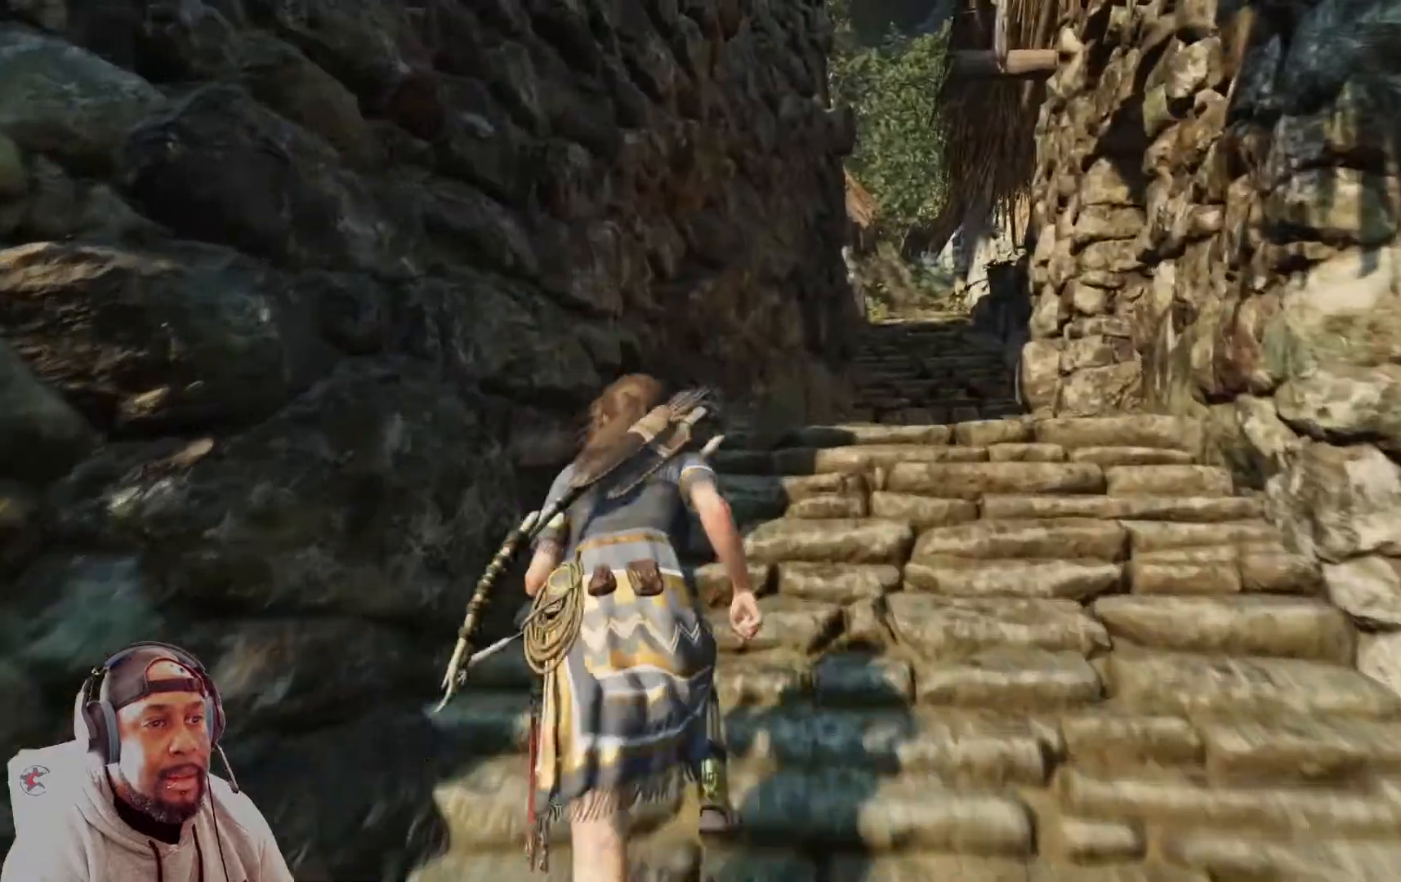
{"buttons": [], "left_stick": "up", "right_stick": "center", "events": [[42, "left_stick", "up-right"], [83, "right_stick", "down"], [292, "left_stick", "up"], [375, "right_stick", "center"]]}
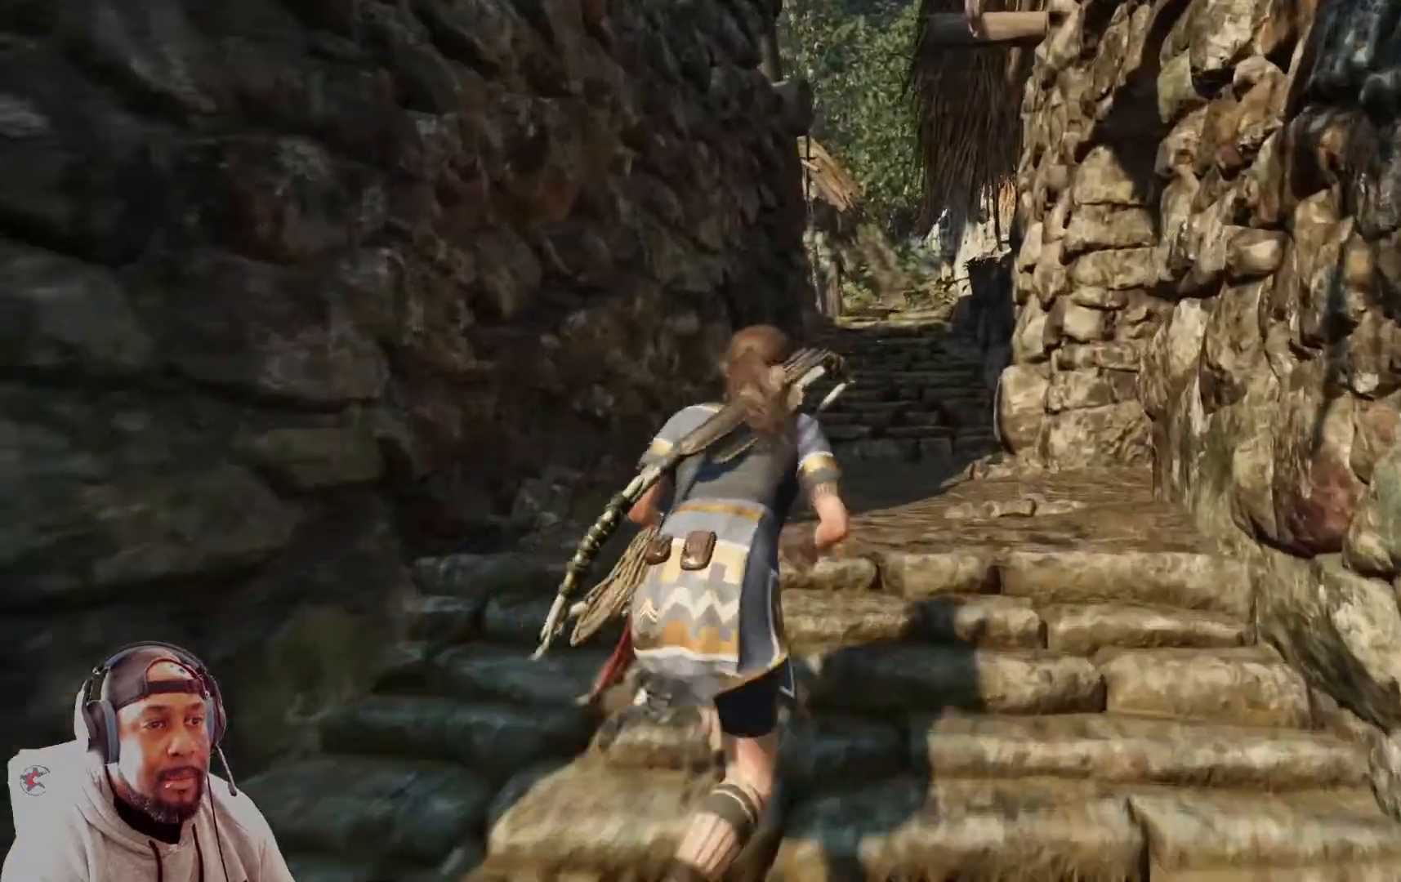
{"buttons": [], "left_stick": "up", "right_stick": "center", "events": []}
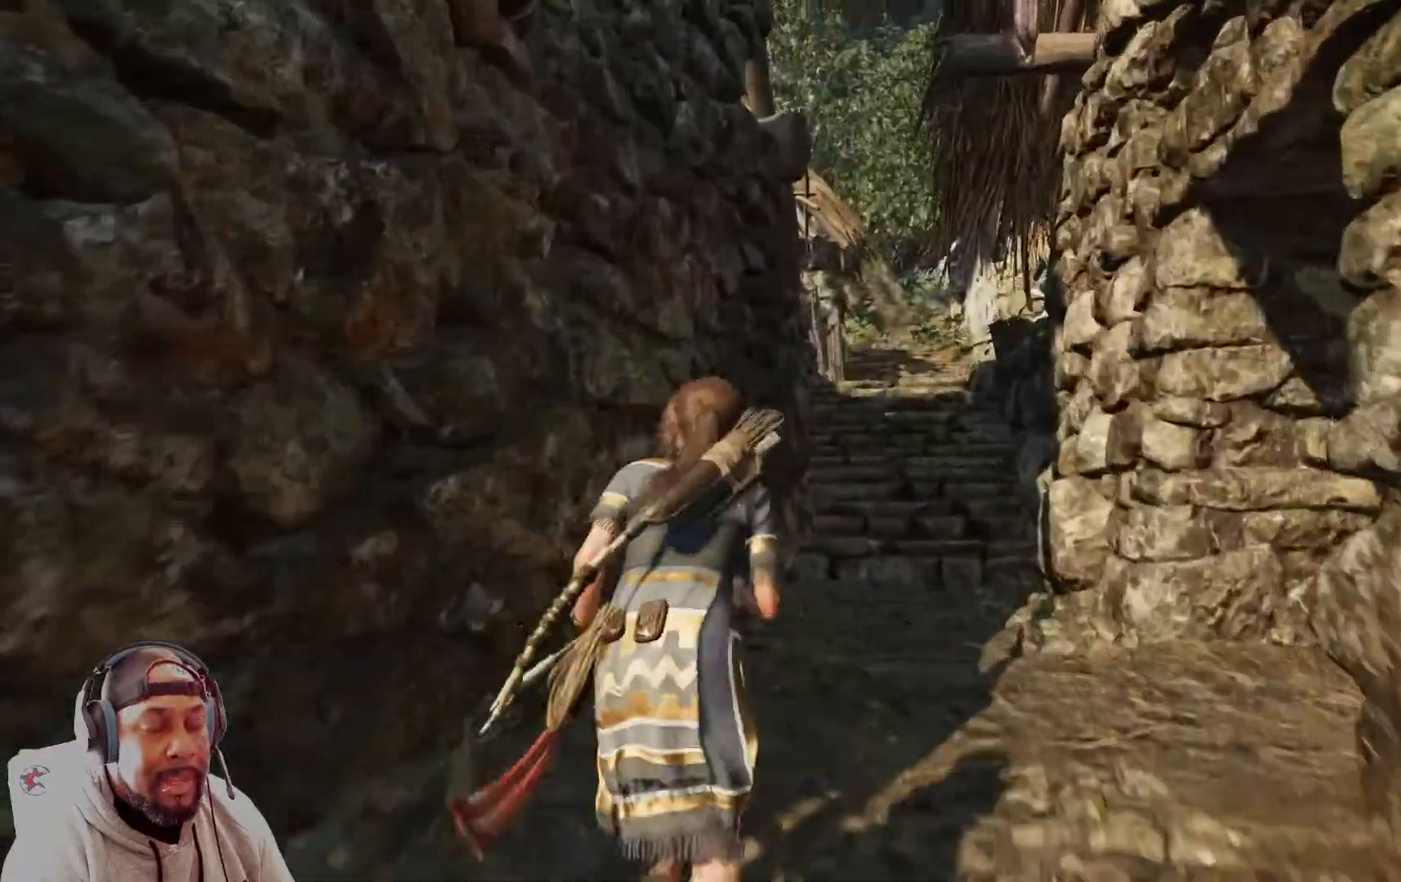
{"buttons": [], "left_stick": "up", "right_stick": "center", "events": []}
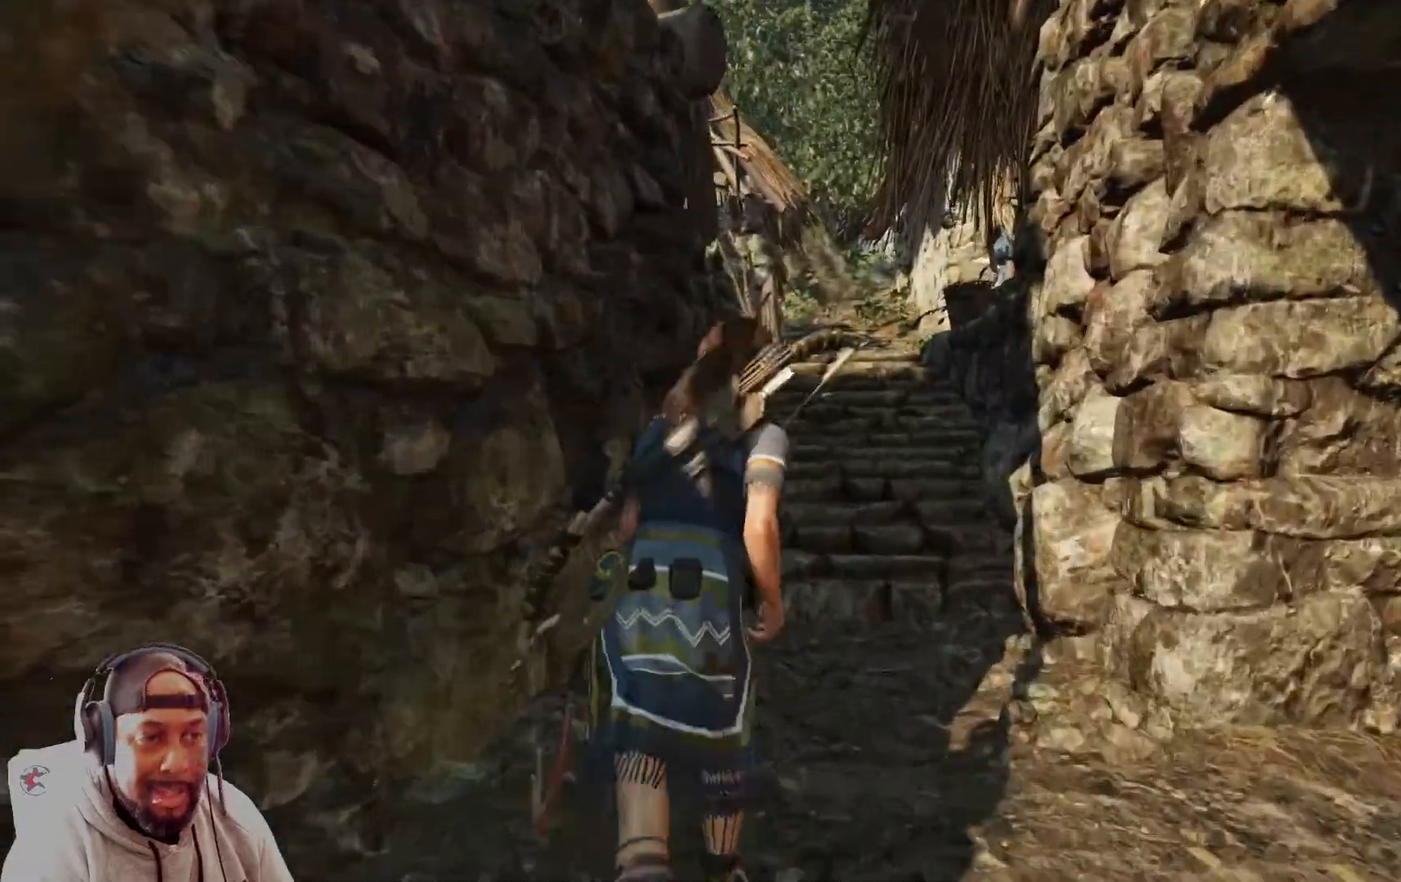
{"buttons": [], "left_stick": "up", "right_stick": "center", "events": []}
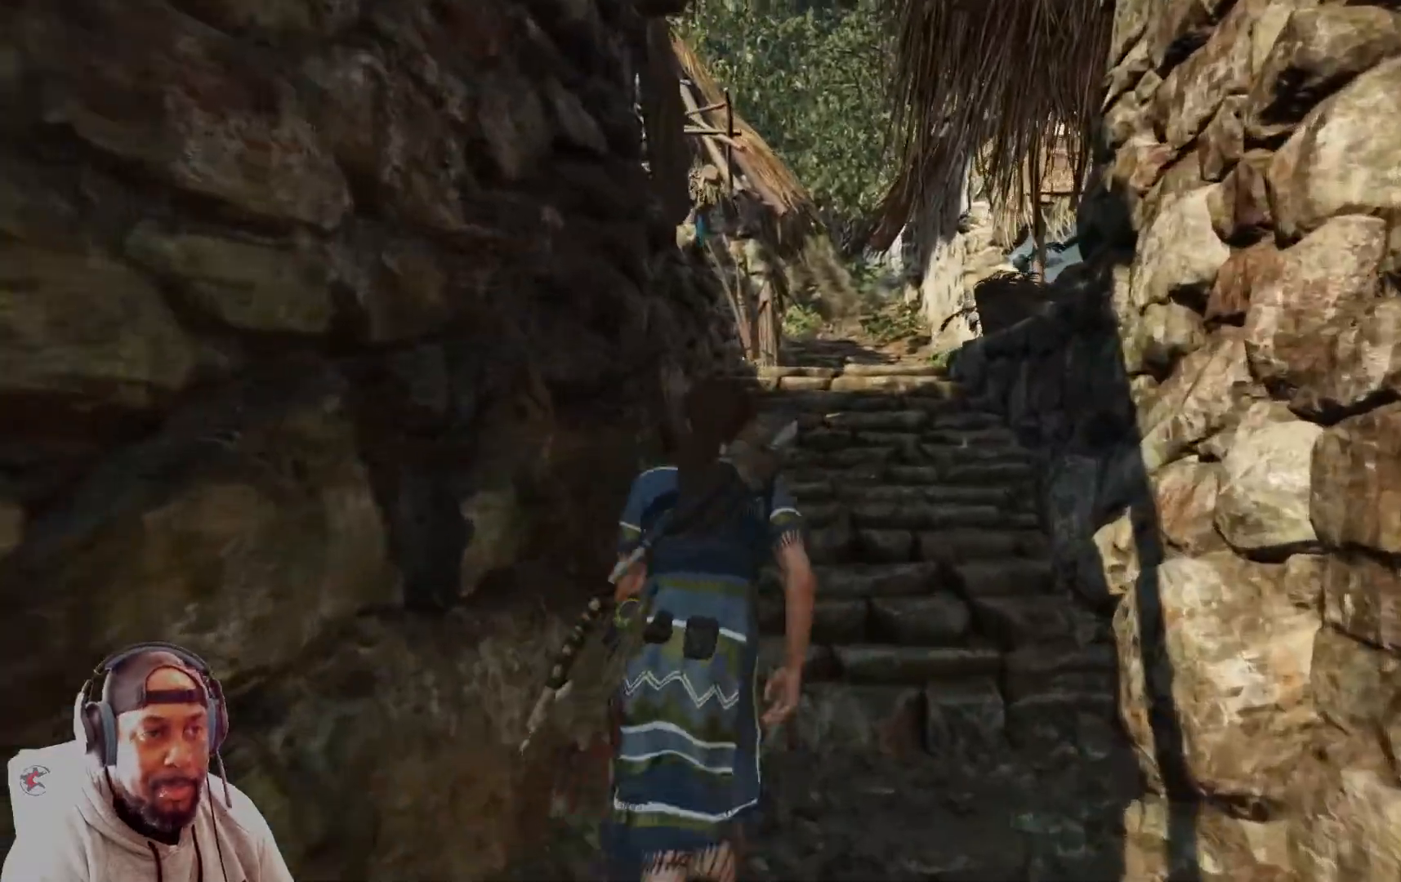
{"buttons": [], "left_stick": "up", "right_stick": "center", "events": [[209, "R3", "down"], [375, "R3", "up"]]}
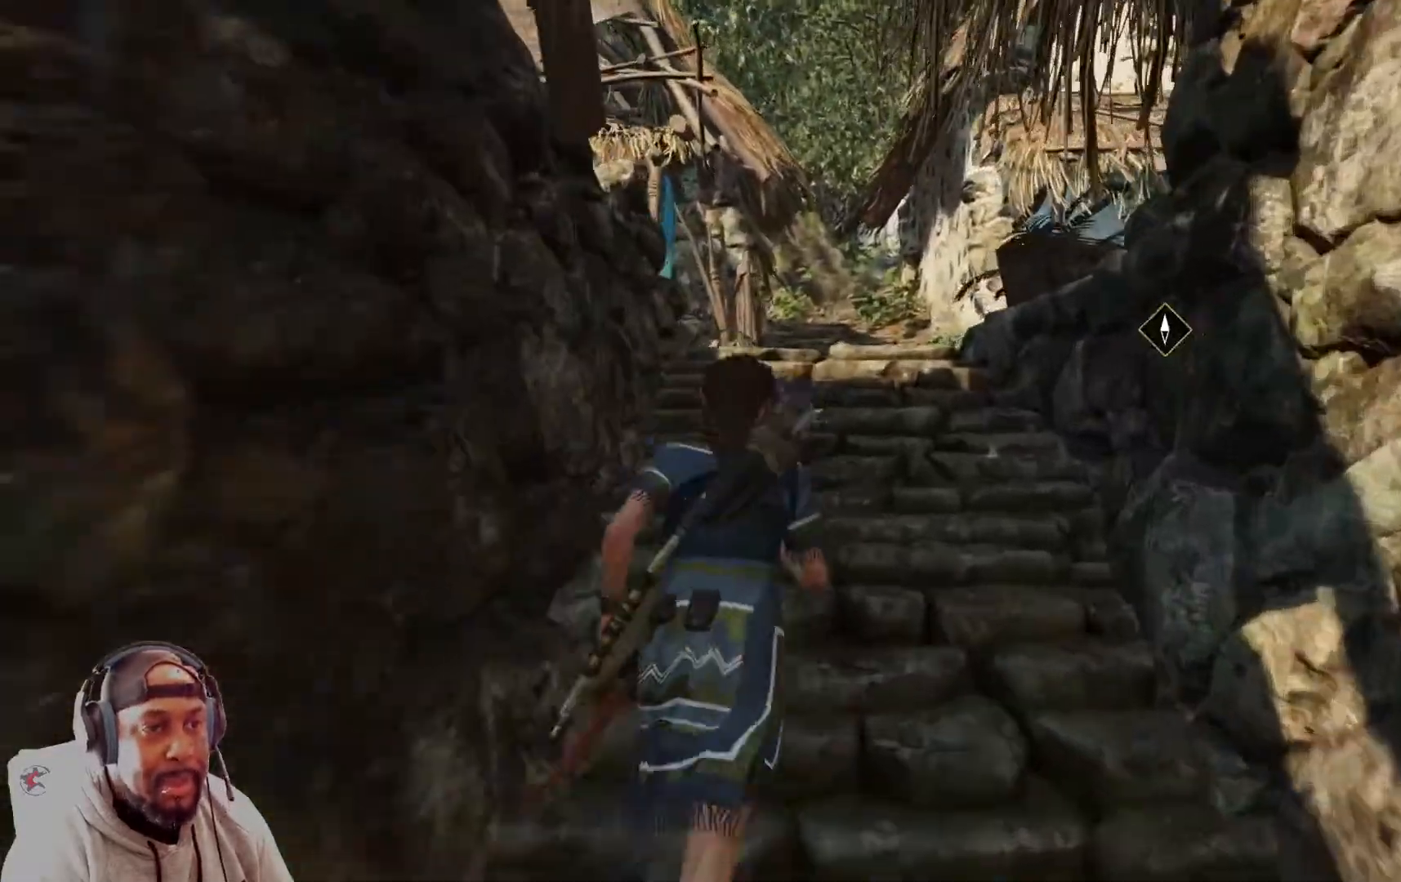
{"buttons": [], "left_stick": "up", "right_stick": "down-right", "events": [[500, "right_stick", "down-right"]]}
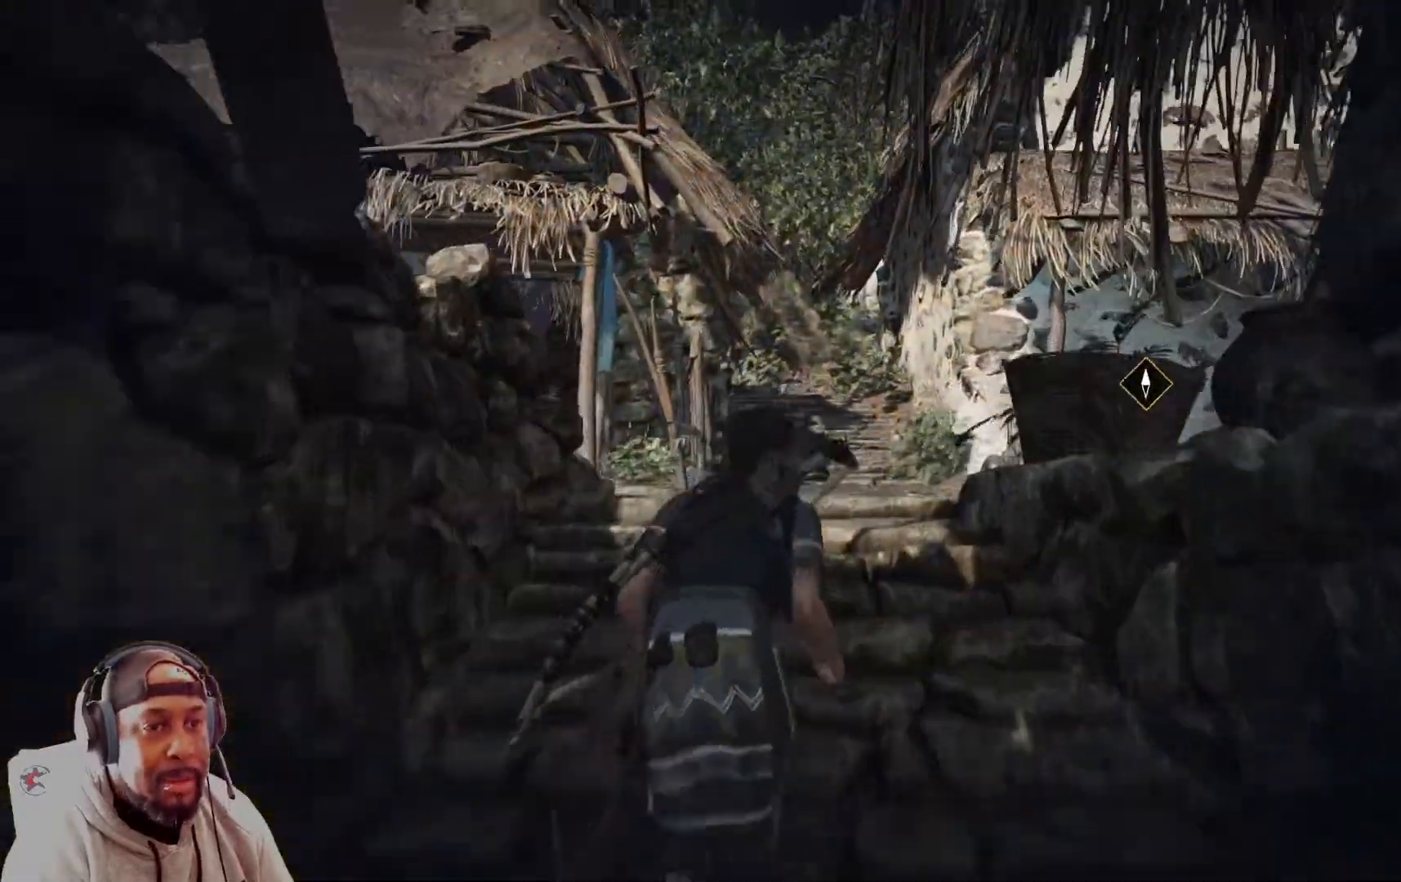
{"buttons": [], "left_stick": "up", "right_stick": "down-right", "events": []}
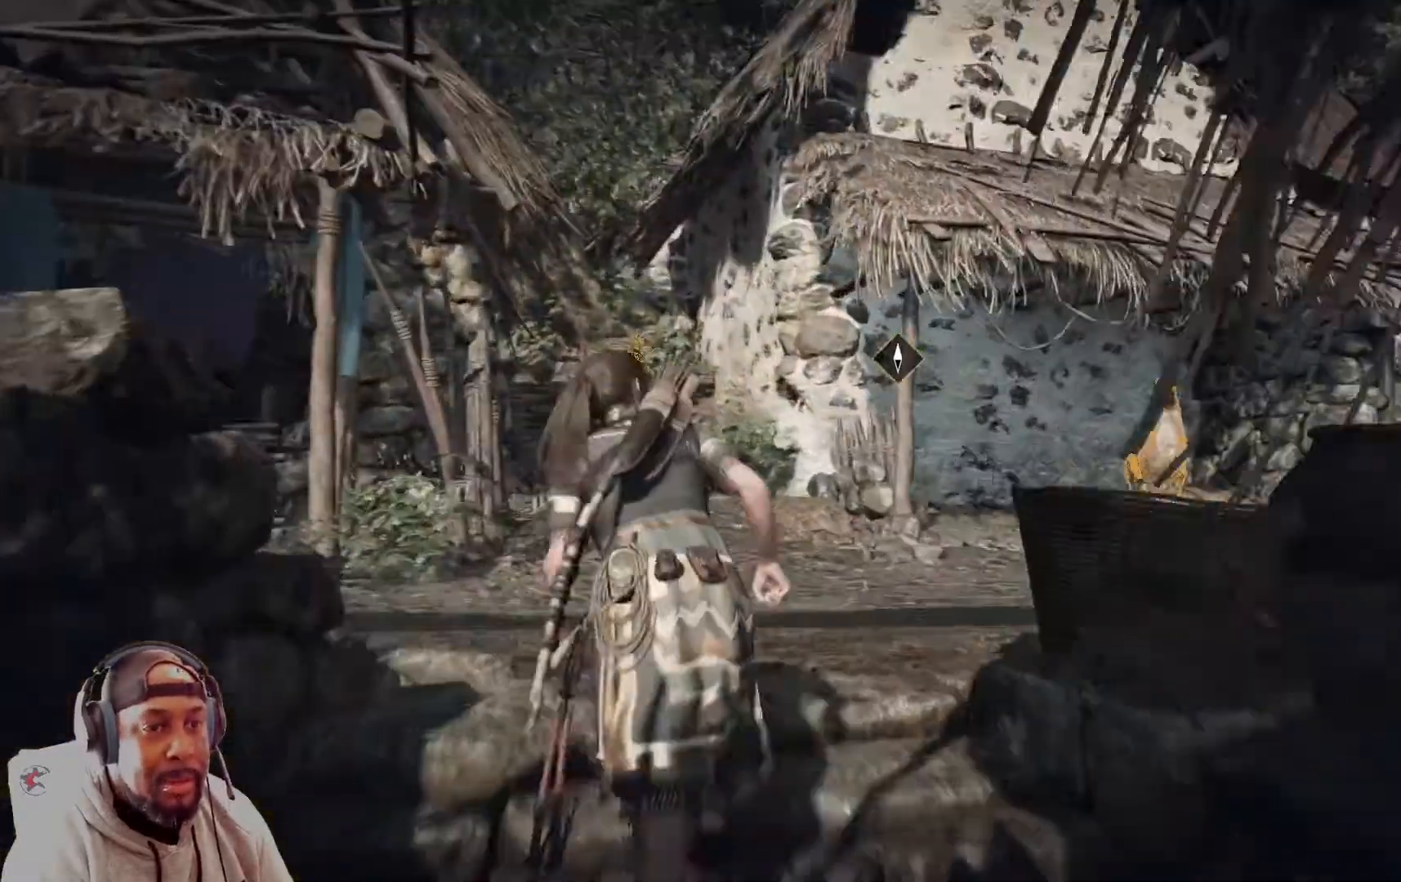
{"buttons": [], "left_stick": "up", "right_stick": "center", "events": [[166, "right_stick", "center"]]}
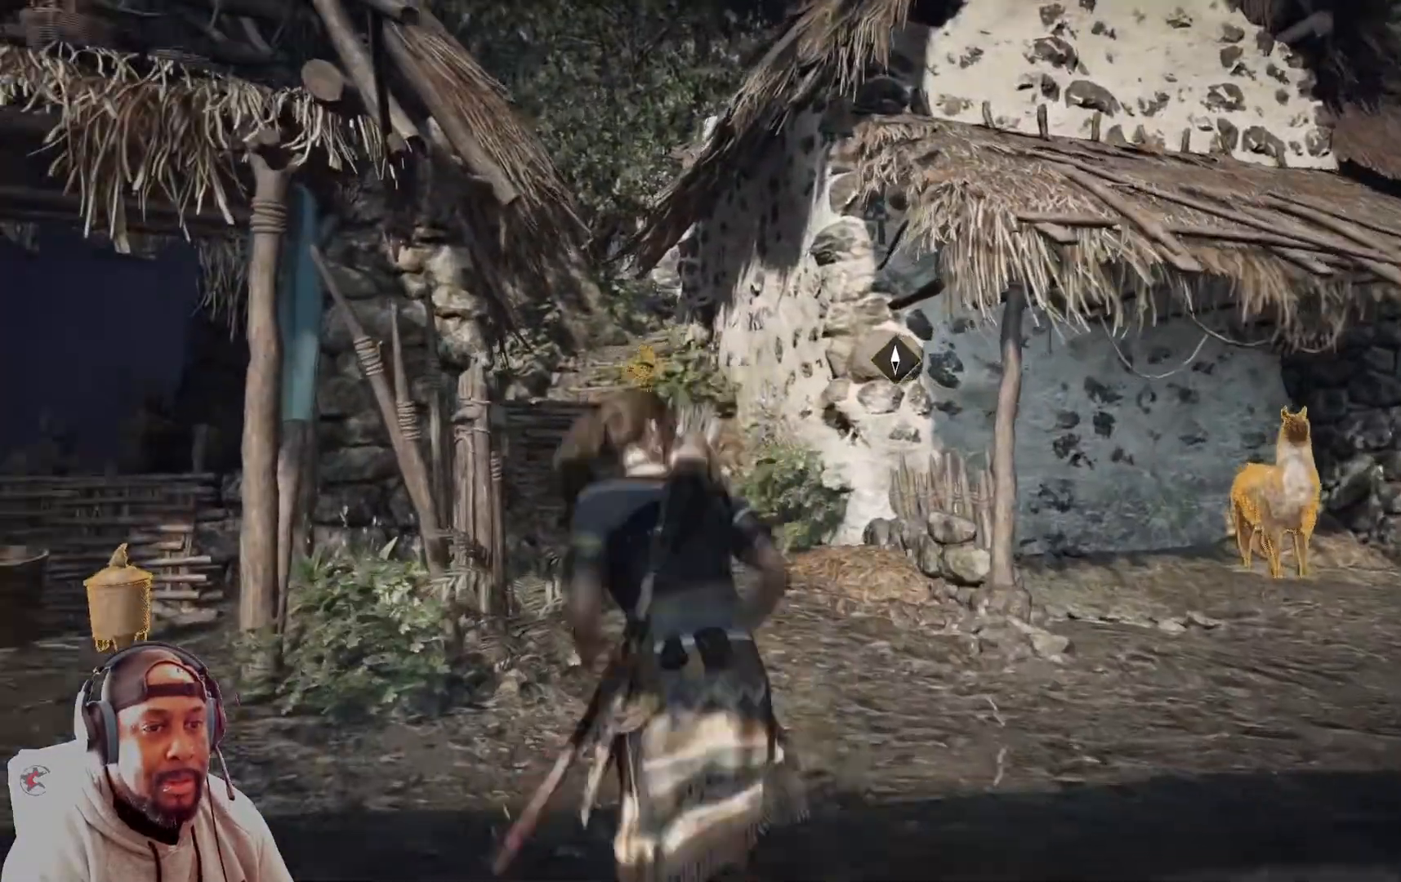
{"buttons": [], "left_stick": "up", "right_stick": "center", "events": []}